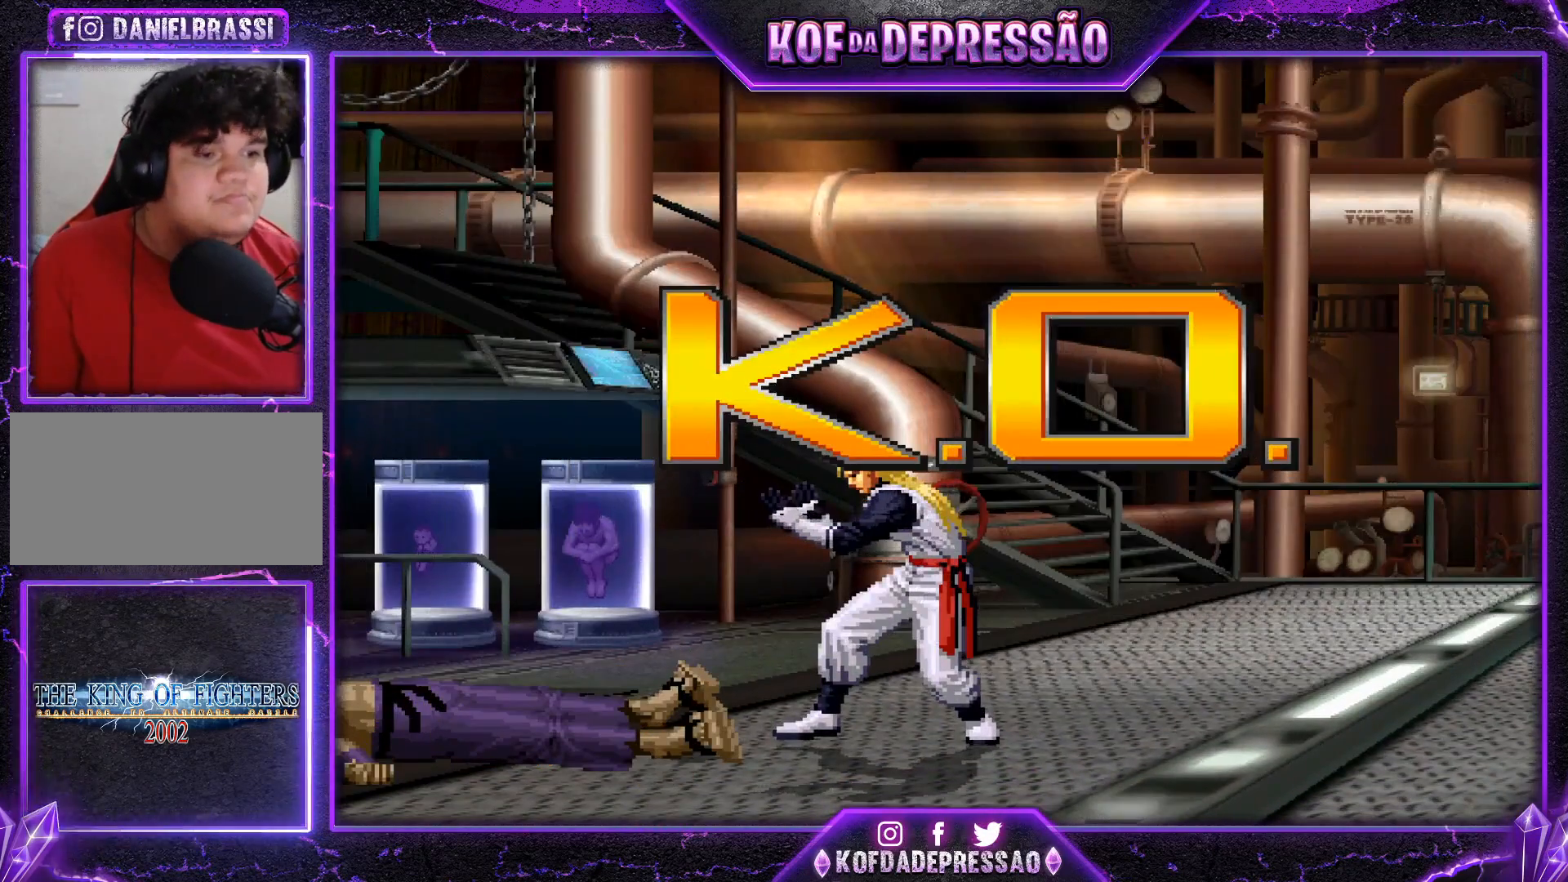
Gameplay with a controller (arcade stick); each line is a JSON object with the inputs held at the frame after it. "events" lists button and stick changes between this image and that frame as [ms after this image, input, new state], when the widget could be followed in between. Not read: L3 R3.
{"buttons": [], "left_stick": "center", "events": [[117, "CROSS", "down"], [117, "L2", "down"], [117, "R2", "down"], [117, "SQUARE", "down"], [117, "TRIANGLE", "down"], [150, "CROSS", "up"], [150, "L2", "up"], [150, "R2", "up"], [150, "SQUARE", "up"], [150, "TRIANGLE", "up"], [317, "CROSS", "down"], [317, "L2", "down"], [334, "R1", "down"], [334, "SQUARE", "down"], [334, "TRIANGLE", "down"], [350, "SQUARE", "up"], [350, "TRIANGLE", "up"], [367, "CROSS", "up"], [367, "L2", "up"], [367, "R1", "up"]]}
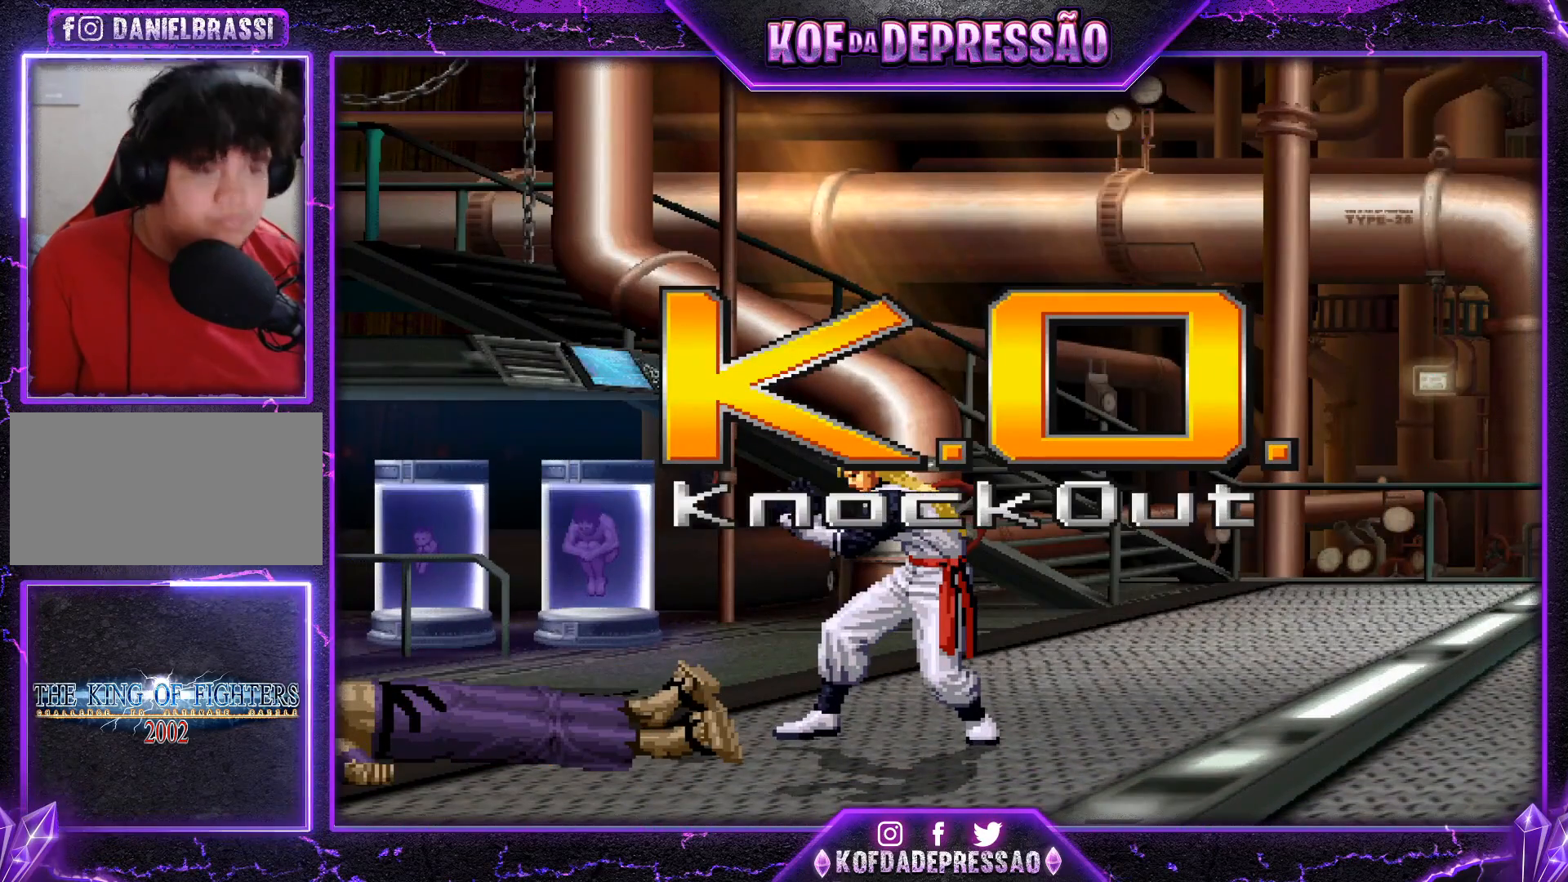
{"buttons": [], "left_stick": "center", "events": [[17, "CROSS", "down"], [17, "L2", "down"], [17, "R1", "down"], [17, "TRIANGLE", "down"], [50, "CROSS", "up"], [50, "L2", "up"], [50, "R1", "up"], [50, "TRIANGLE", "up"], [184, "L2", "down"], [184, "R1", "down"], [217, "L2", "up"], [217, "R1", "up"], [367, "CROSS", "down"], [367, "L2", "down"], [367, "R1", "down"], [367, "SQUARE", "down"], [367, "TRIANGLE", "down"], [384, "CROSS", "up"], [384, "L2", "up"], [384, "R1", "up"], [384, "SQUARE", "up"], [384, "TRIANGLE", "up"]]}
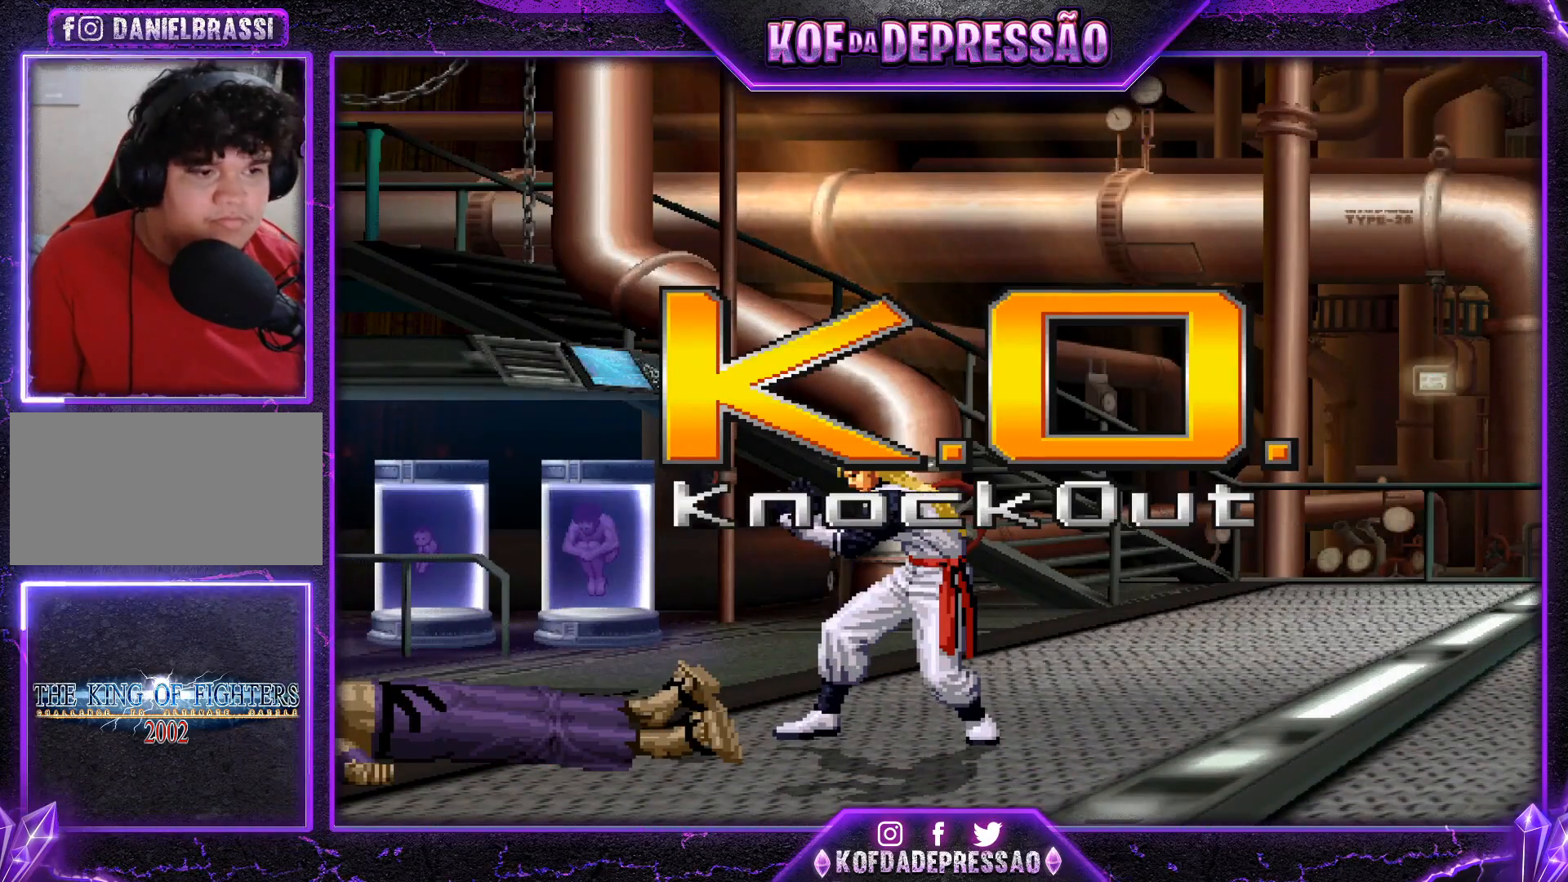
{"buttons": [], "left_stick": "center", "events": [[33, "CROSS", "down"], [33, "L2", "down"], [33, "R1", "down"], [33, "TRIANGLE", "down"], [50, "L2", "up"], [50, "R1", "up"], [50, "TRIANGLE", "up"], [67, "CROSS", "up"], [200, "CROSS", "down"], [200, "L2", "down"], [200, "R1", "down"], [200, "SQUARE", "down"], [200, "TRIANGLE", "down"], [217, "SQUARE", "up"], [233, "CROSS", "up"], [233, "L2", "up"], [233, "R1", "up"], [233, "TRIANGLE", "up"], [384, "CROSS", "down"], [384, "L2", "down"], [384, "R1", "down"], [384, "TRIANGLE", "down"], [417, "CROSS", "up"], [417, "L2", "up"], [417, "R1", "up"], [417, "TRIANGLE", "up"]]}
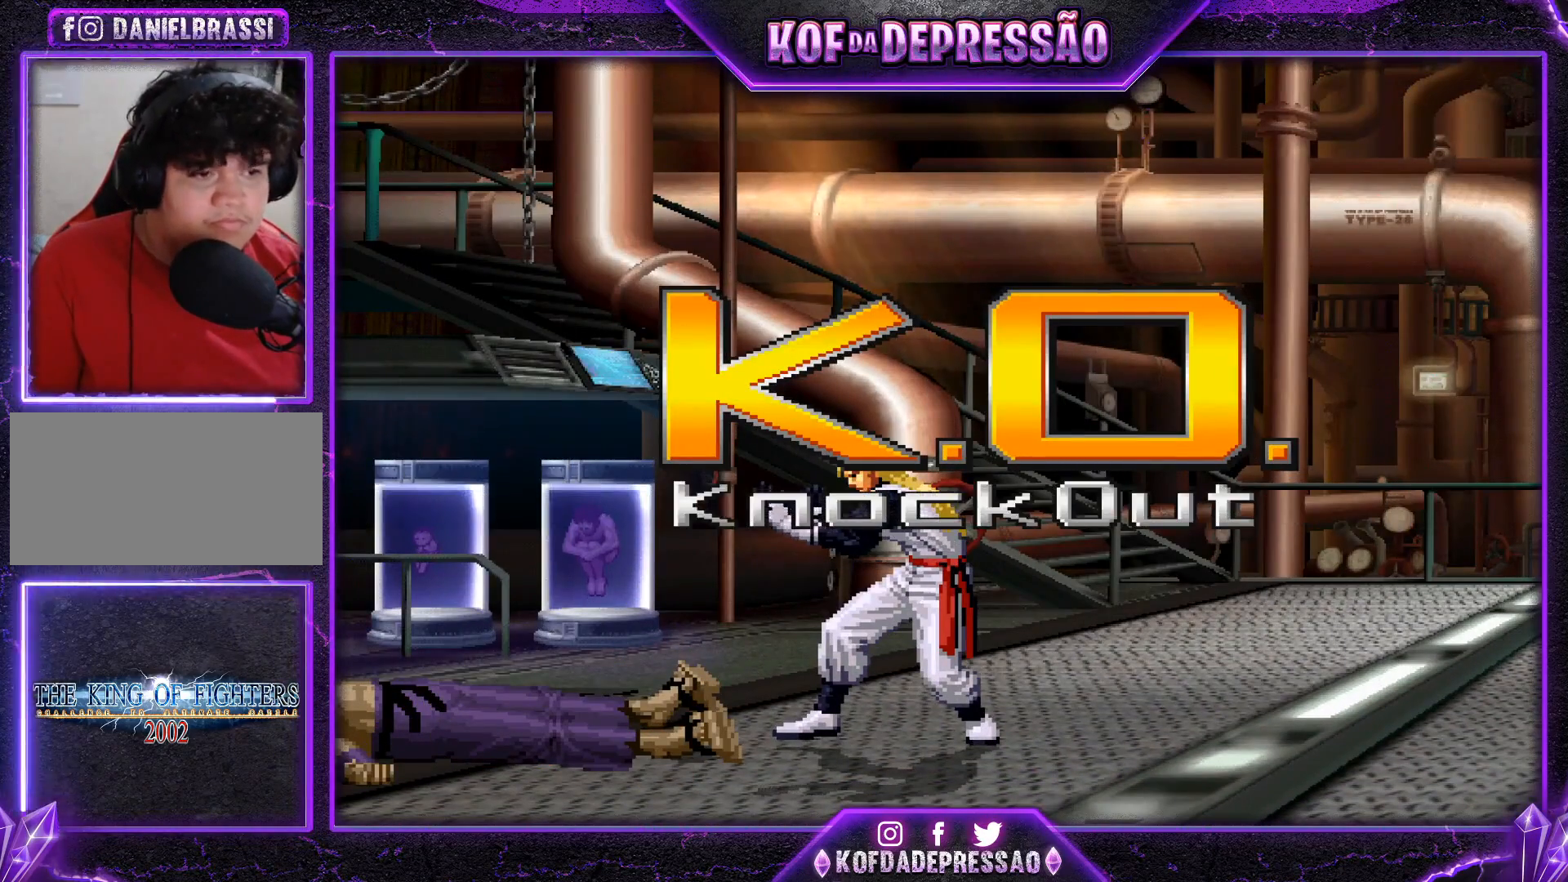
{"buttons": [], "left_stick": "center", "events": [[84, "CROSS", "down"], [84, "L2", "down"], [84, "R1", "down"], [84, "TRIANGLE", "down"], [100, "CROSS", "up"], [100, "TRIANGLE", "up"], [117, "L2", "up"], [117, "R1", "up"], [267, "CROSS", "down"], [267, "L2", "down"], [267, "R1", "down"], [267, "SQUARE", "down"], [267, "TRIANGLE", "down"], [284, "R1", "up"], [284, "SQUARE", "up"], [284, "TRIANGLE", "up"], [301, "CROSS", "up"], [301, "L2", "up"], [451, "CROSS", "down"], [451, "L2", "down"], [451, "R1", "down"], [451, "TRIANGLE", "down"], [468, "R1", "up"], [468, "TRIANGLE", "up"], [484, "CROSS", "up"], [484, "L2", "up"]]}
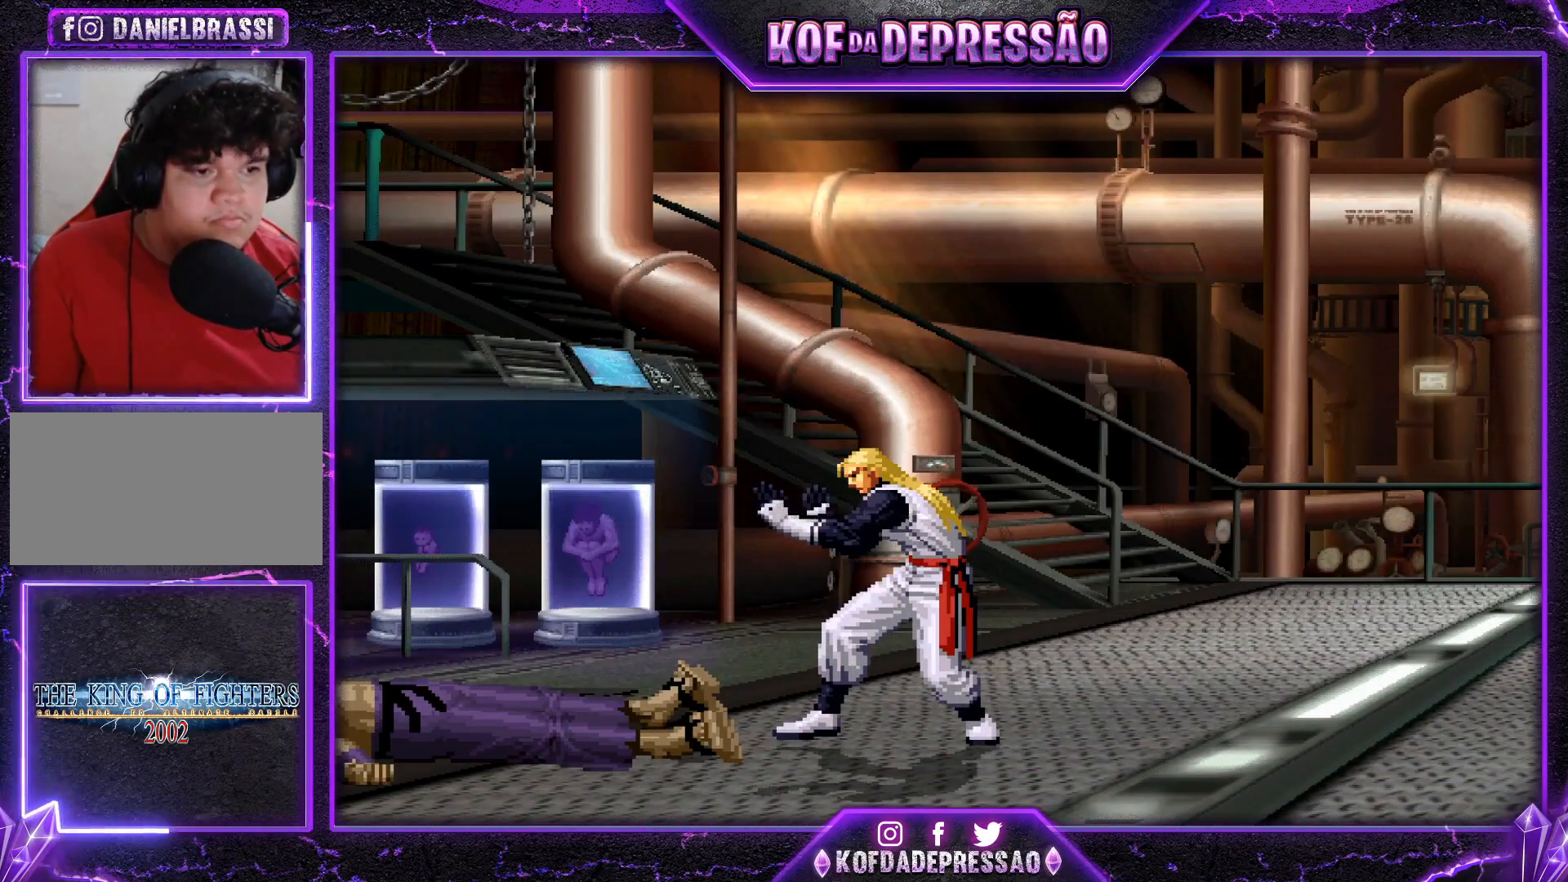
{"buttons": ["CROSS", "L2"], "left_stick": "center", "events": [[133, "CROSS", "down"], [133, "L2", "down"], [133, "R1", "down"], [133, "SQUARE", "down"], [133, "TRIANGLE", "down"], [150, "SQUARE", "up"], [167, "CROSS", "up"], [167, "L2", "up"], [167, "R1", "up"], [167, "TRIANGLE", "up"], [300, "CROSS", "down"], [300, "L2", "down"], [300, "R1", "down"], [317, "SQUARE", "down"], [317, "TRIANGLE", "down"], [334, "L2", "up"], [334, "R1", "up"], [334, "SQUARE", "up"], [334, "TRIANGLE", "up"], [350, "CROSS", "up"], [417, "CROSS", "down"], [500, "L2", "down"]]}
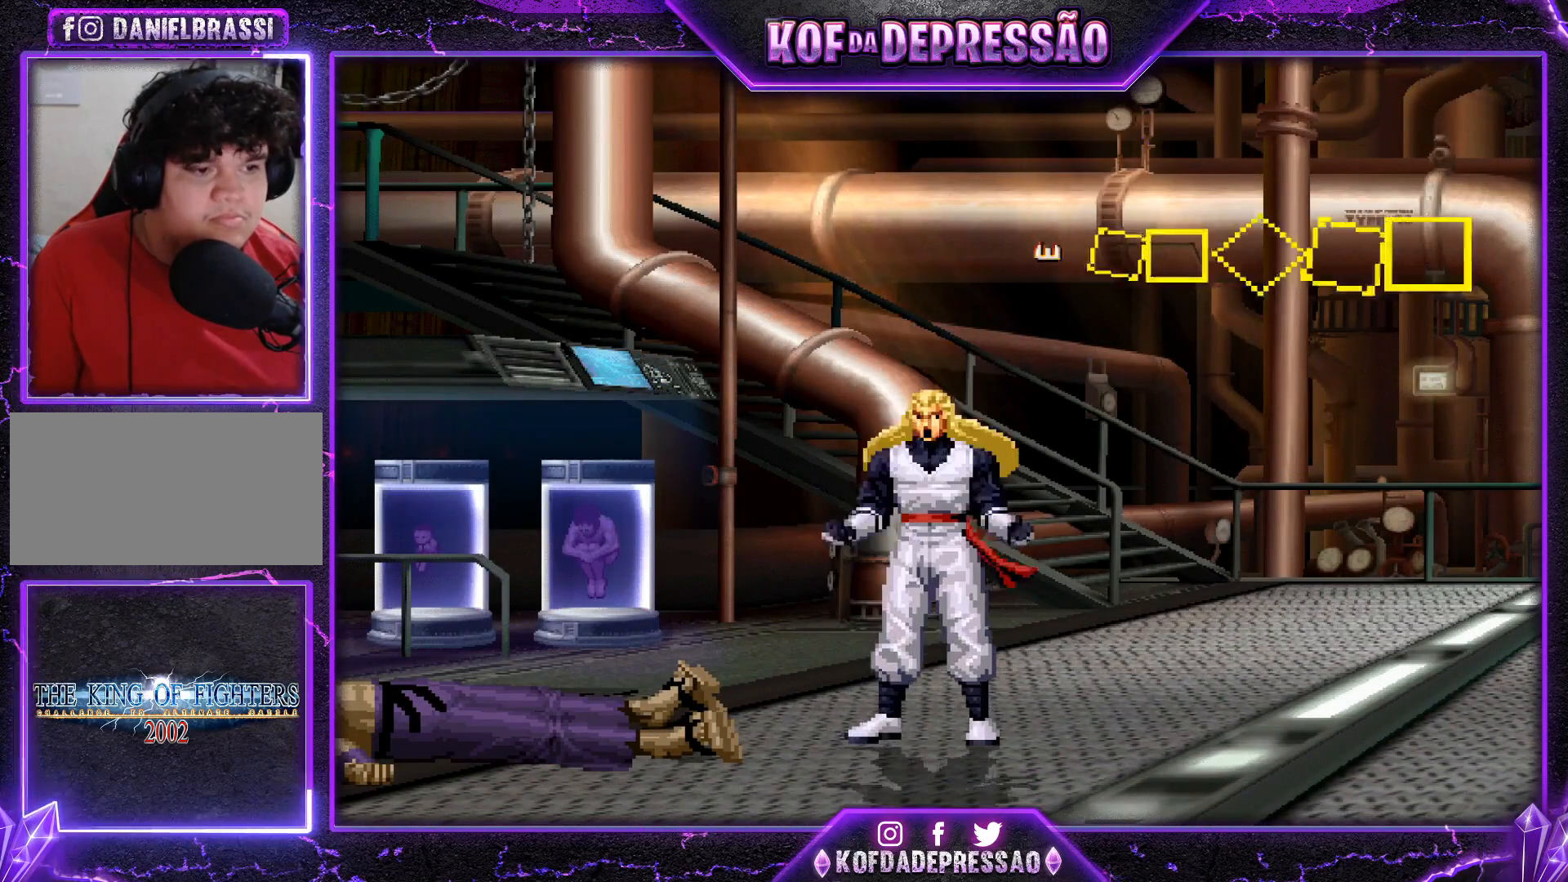
{"buttons": ["CROSS", "L2", "R2"], "left_stick": "center", "events": [[334, "R2", "down"]]}
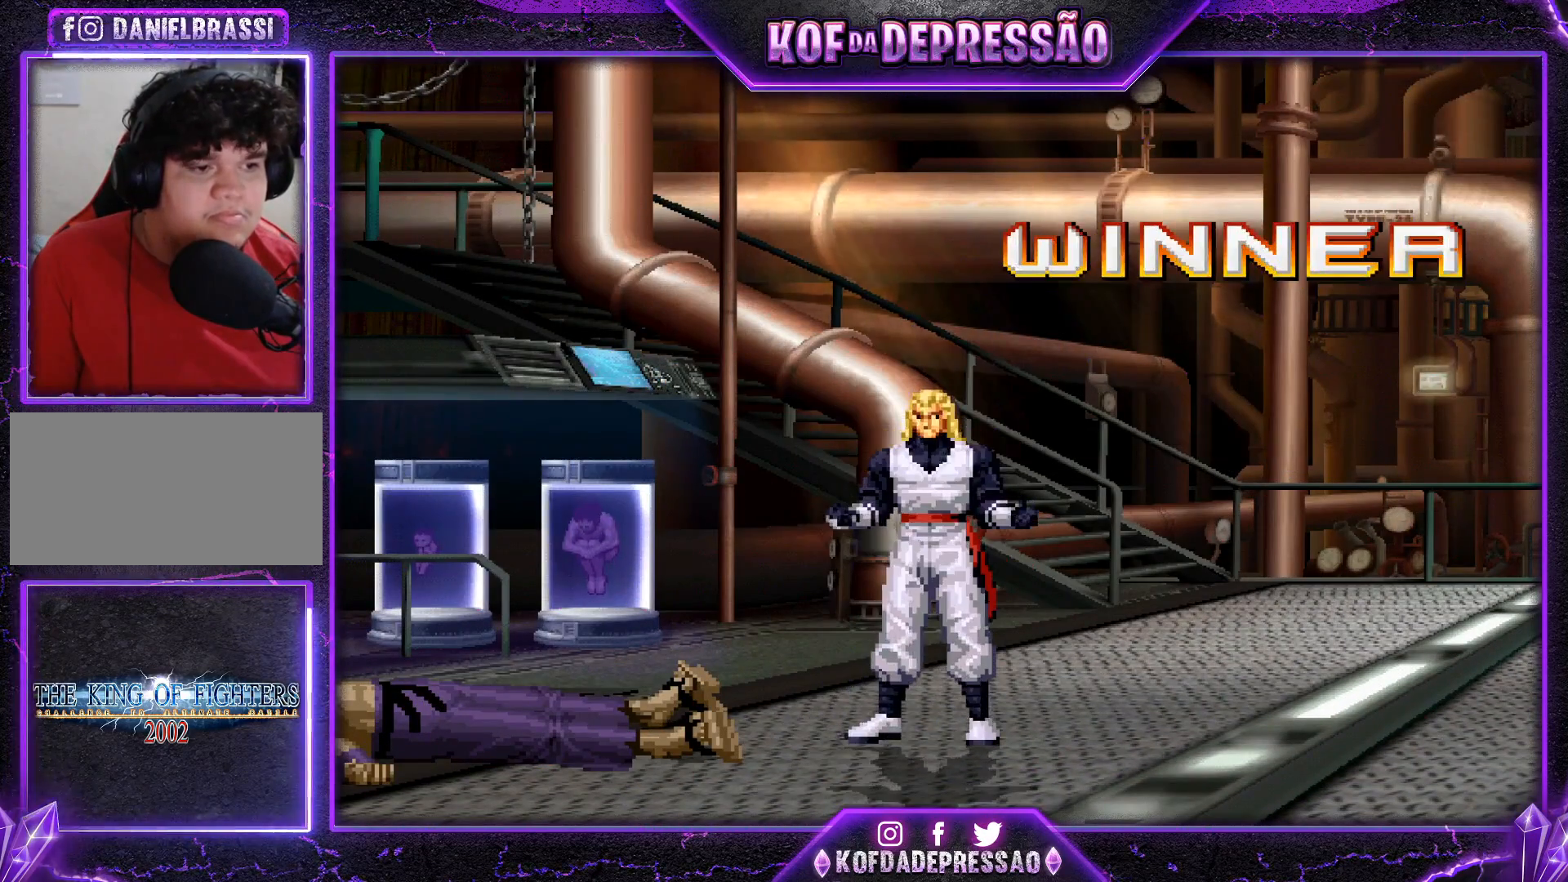
{"buttons": ["CROSS", "TRIANGLE", "L2", "R2"], "left_stick": "center", "events": [[150, "TRIANGLE", "down"], [183, "CIRCLE", "down"], [350, "CIRCLE", "up"]]}
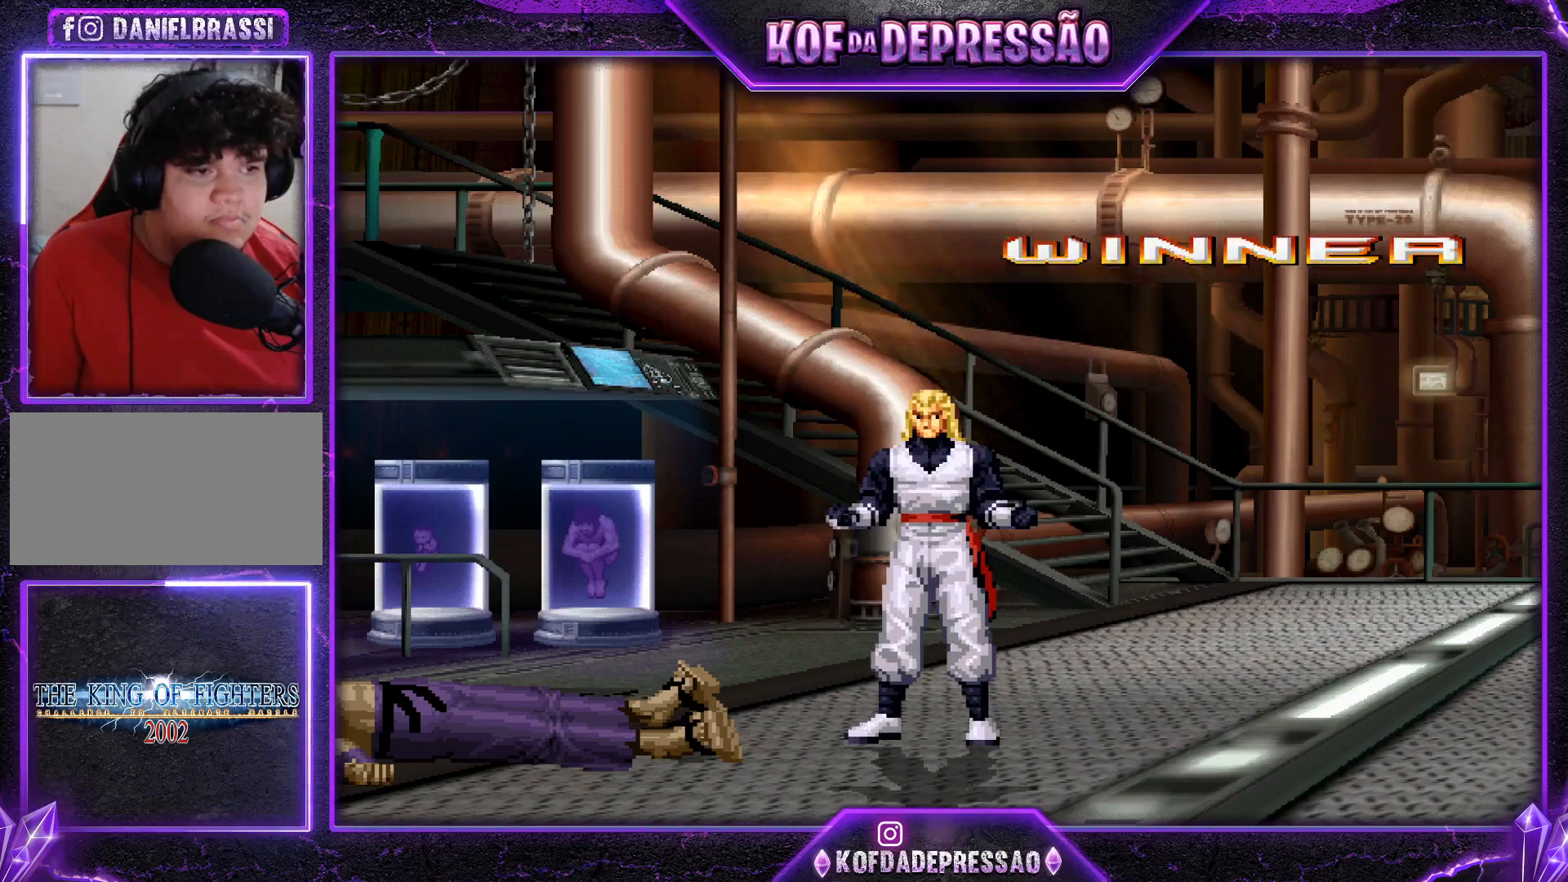
{"buttons": [], "left_stick": "center", "events": [[17, "R2", "up"], [134, "TRIANGLE", "up"], [167, "L2", "up"], [201, "CROSS", "up"], [401, "CROSS", "down"], [401, "R1", "down"], [401, "R2", "down"], [401, "TRIANGLE", "down"], [417, "R1", "up"], [417, "R2", "up"], [417, "TRIANGLE", "up"], [434, "CROSS", "up"]]}
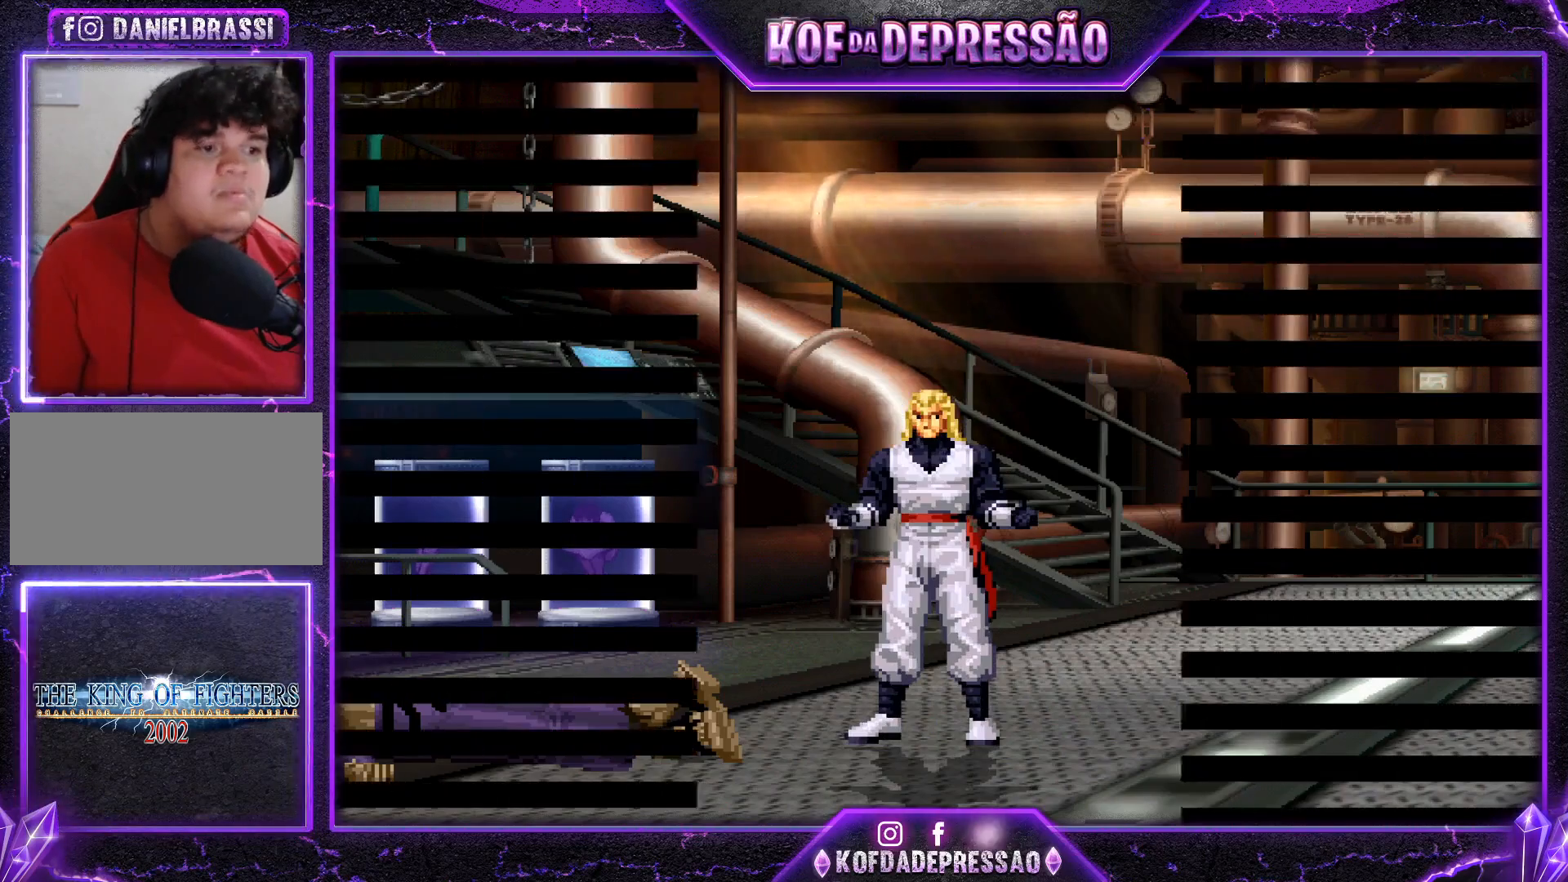
{"buttons": ["CROSS", "TRIANGLE", "L2", "R1"], "left_stick": "center", "events": [[100, "CROSS", "down"], [100, "L2", "down"], [100, "R1", "down"], [100, "SQUARE", "down"], [100, "TRIANGLE", "down"], [117, "L2", "up"], [117, "SQUARE", "up"], [134, "CROSS", "up"], [134, "R1", "up"], [134, "TRIANGLE", "up"], [301, "CROSS", "down"], [301, "L2", "down"], [317, "R1", "down"], [317, "SQUARE", "down"], [317, "TRIANGLE", "down"], [334, "CROSS", "up"], [334, "L2", "up"], [334, "R1", "up"], [334, "SQUARE", "up"], [334, "TRIANGLE", "up"], [484, "CROSS", "down"], [484, "L2", "down"], [484, "R1", "down"], [484, "SQUARE", "down"], [484, "TRIANGLE", "down"], [501, "SQUARE", "up"]]}
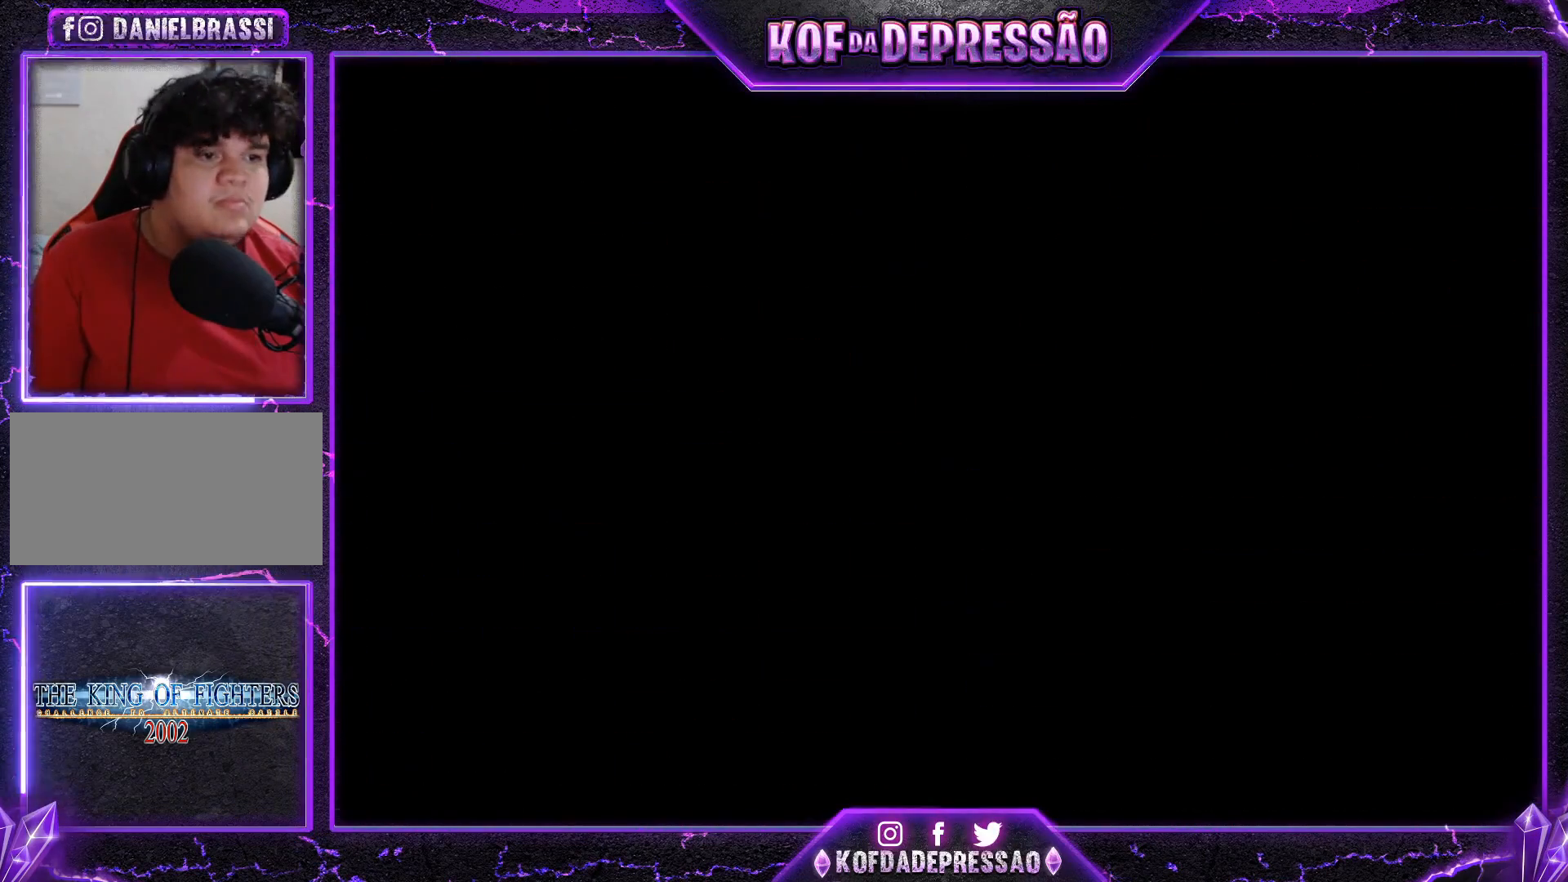
{"buttons": [], "left_stick": "center", "events": [[16, "CROSS", "up"], [16, "L2", "up"], [16, "R1", "up"], [16, "TRIANGLE", "up"]]}
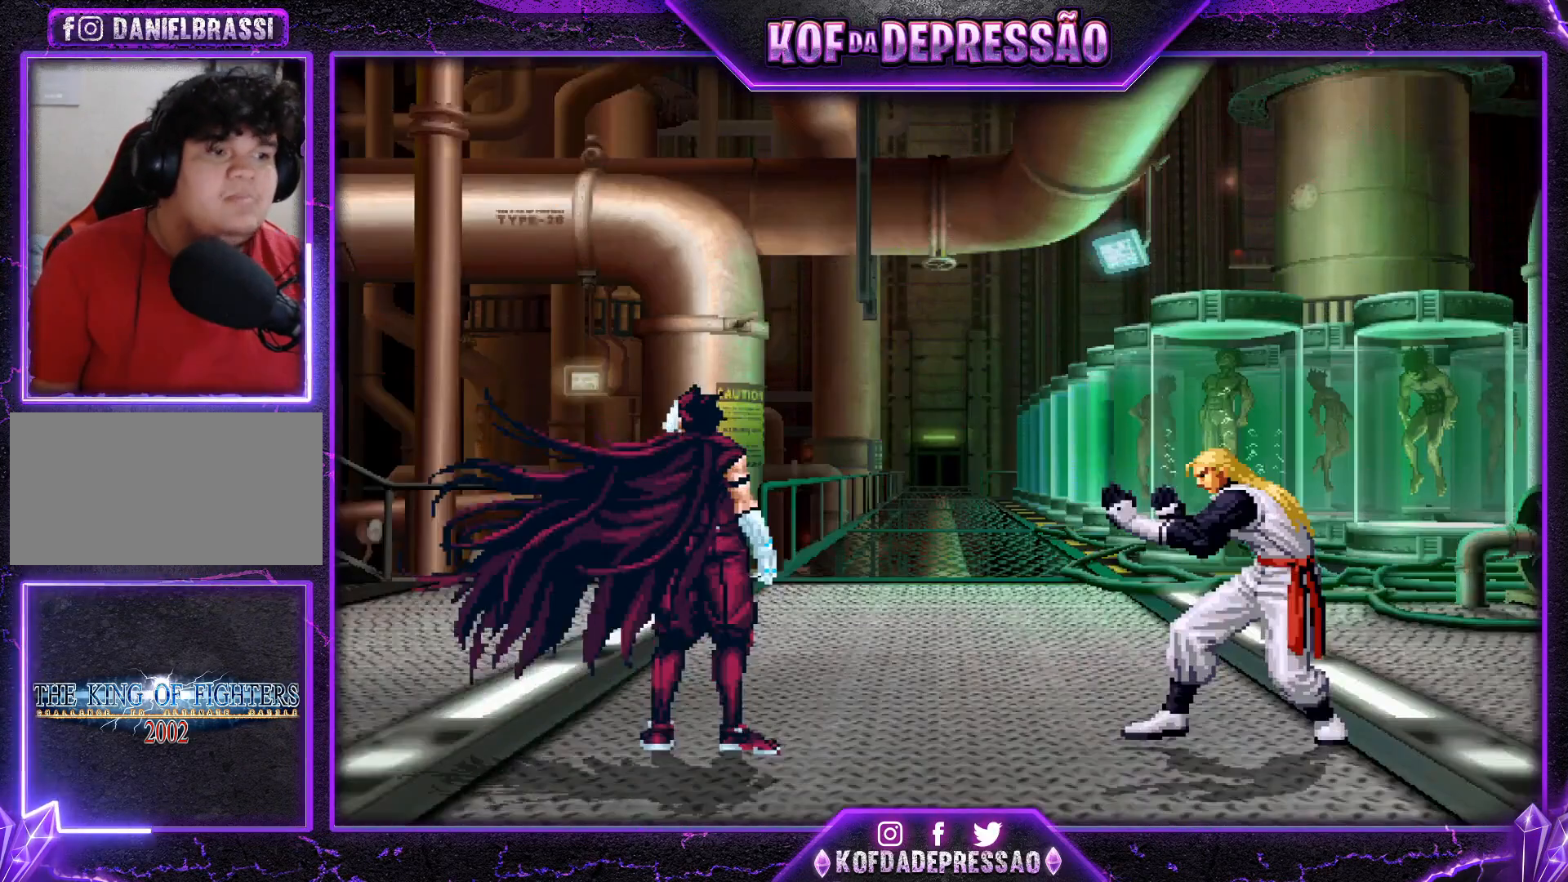
{"buttons": [], "left_stick": "center", "events": [[67, "CROSS", "down"], [67, "R1", "down"], [67, "SQUARE", "down"], [67, "TRIANGLE", "down"], [84, "CROSS", "up"], [84, "R1", "up"], [100, "TRIANGLE", "up"], [117, "SQUARE", "up"], [200, "CROSS", "down"], [200, "SQUARE", "down"], [200, "TRIANGLE", "down"], [234, "CROSS", "up"], [234, "SQUARE", "up"], [234, "TRIANGLE", "up"], [301, "CROSS", "down"], [301, "R1", "down"], [301, "SQUARE", "down"], [301, "TRIANGLE", "down"], [334, "R1", "up"], [351, "CROSS", "up"], [351, "SQUARE", "up"], [367, "TRIANGLE", "up"]]}
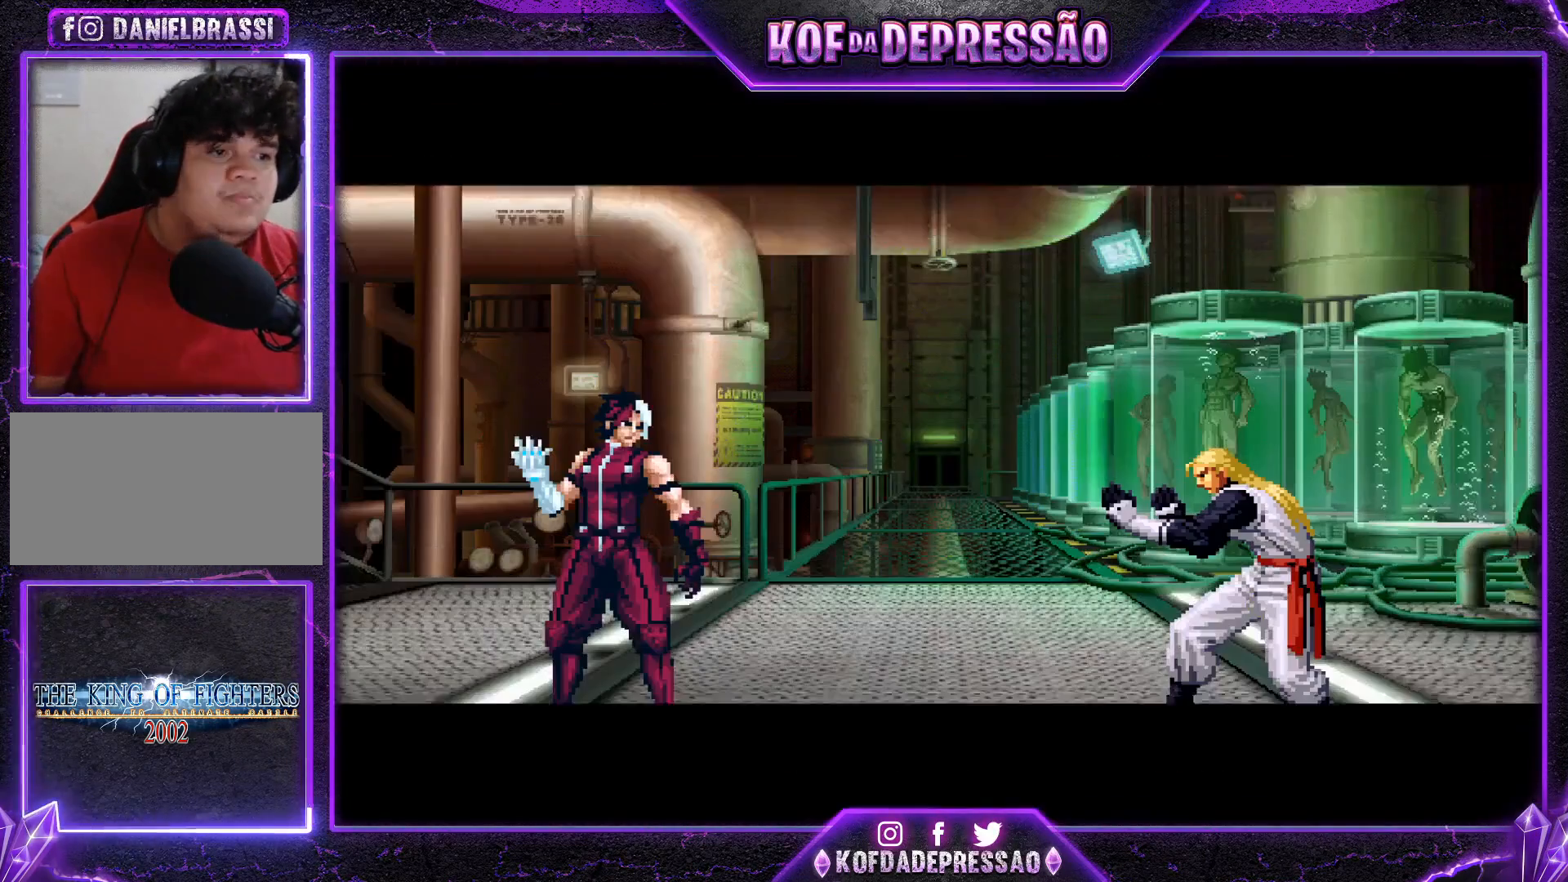
{"buttons": ["CROSS", "SQUARE", "TRIANGLE"], "left_stick": "center", "events": [[450, "CROSS", "down"], [450, "SQUARE", "down"], [450, "TRIANGLE", "down"], [467, "TRIANGLE", "up"], [484, "TRIANGLE", "down"]]}
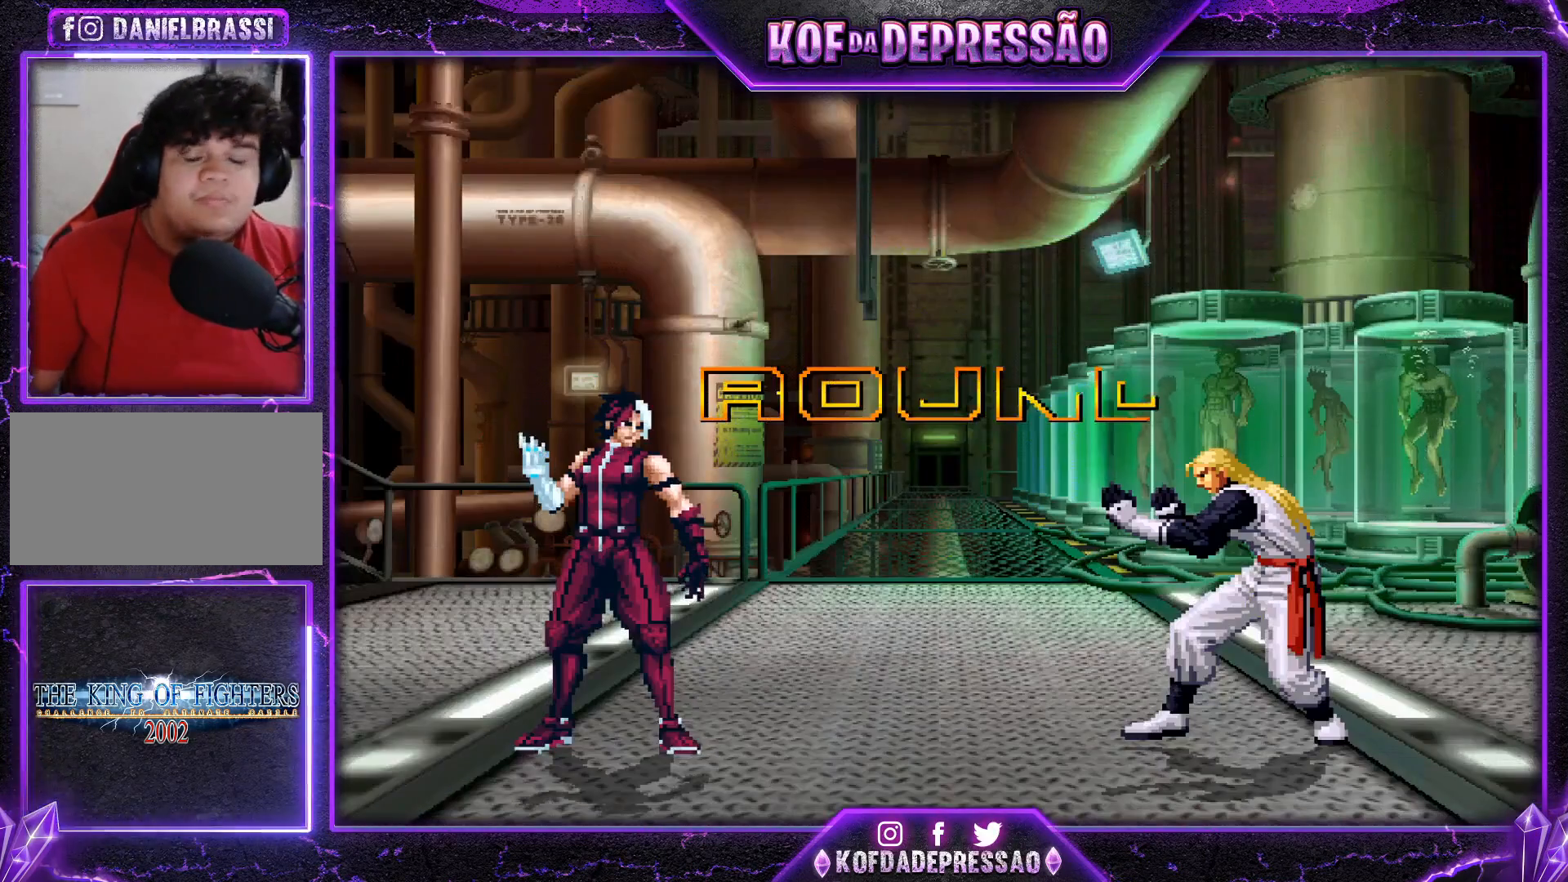
{"buttons": [], "left_stick": "center", "events": [[84, "TRIANGLE", "up"], [100, "CROSS", "up"], [100, "SQUARE", "up"], [234, "SQUARE", "down"], [234, "TRIANGLE", "down"], [284, "CROSS", "down"], [351, "TRIANGLE", "up"], [367, "CROSS", "up"], [367, "SQUARE", "up"]]}
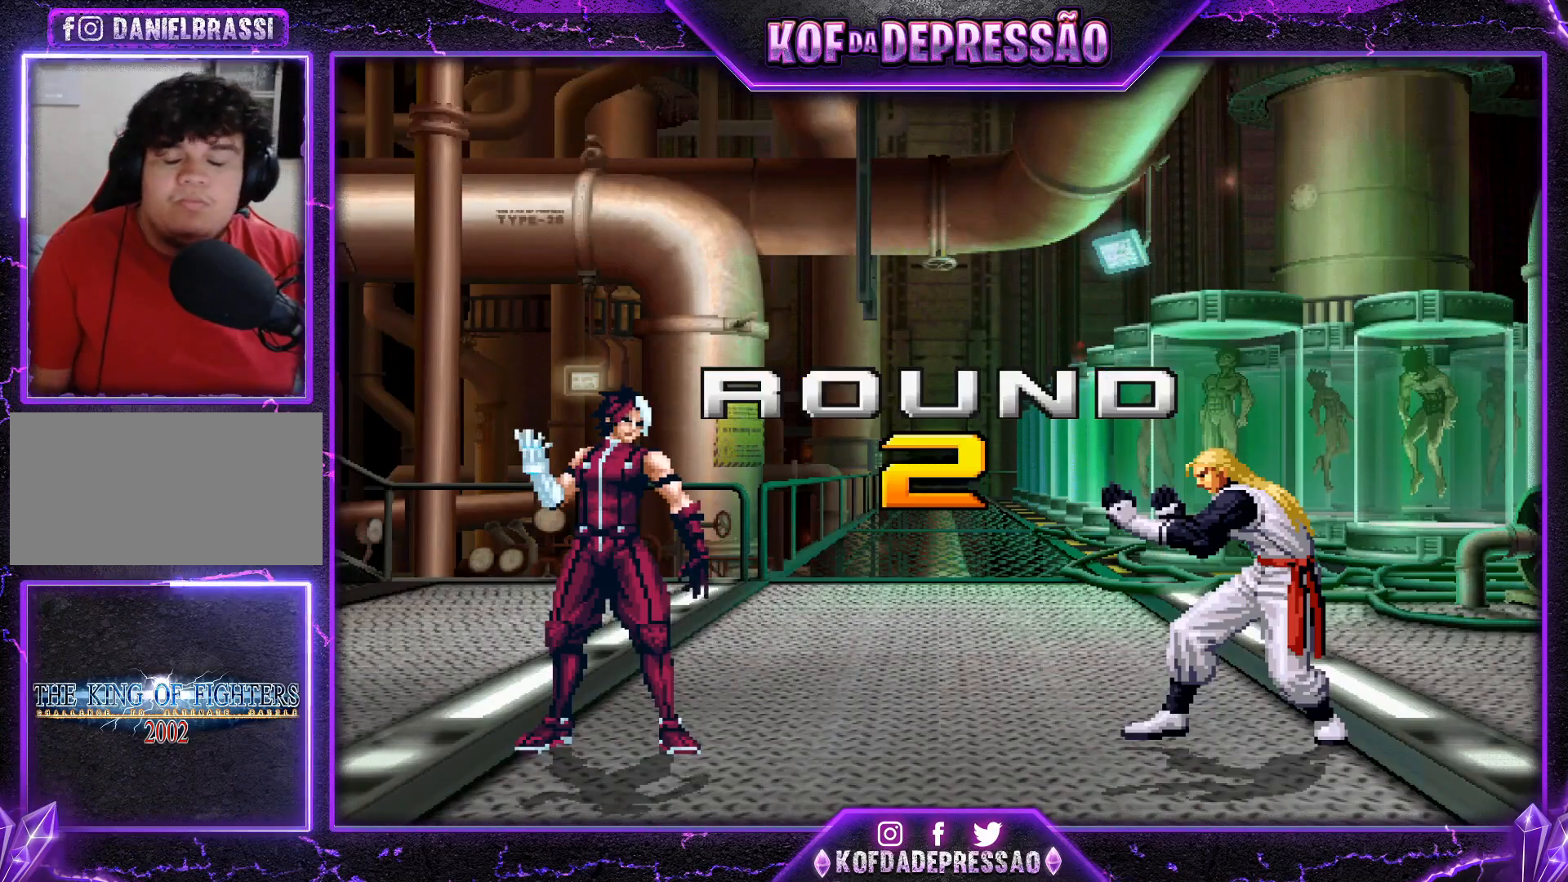
{"buttons": [], "left_stick": "center", "events": [[33, "CROSS", "down"], [33, "SQUARE", "down"], [33, "TRIANGLE", "down"], [83, "CROSS", "up"], [83, "SQUARE", "up"], [83, "TRIANGLE", "up"], [217, "CROSS", "down"], [233, "SQUARE", "down"], [233, "TRIANGLE", "down"], [383, "CROSS", "up"], [383, "SQUARE", "up"], [383, "TRIANGLE", "up"]]}
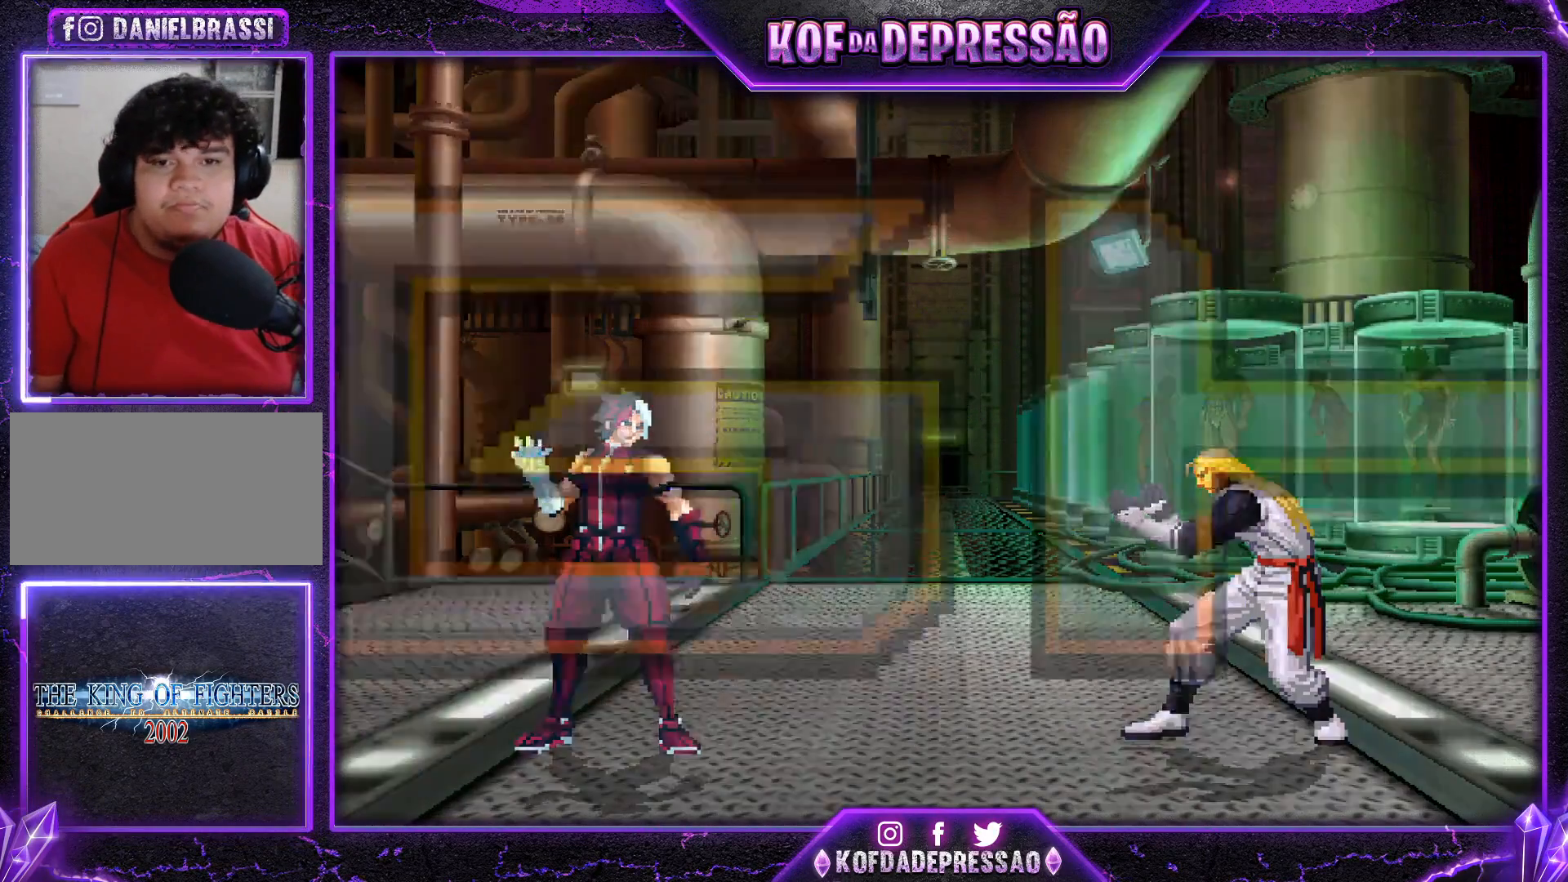
{"buttons": ["CROSS", "SQUARE", "TRIANGLE"], "left_stick": "center", "events": [[100, "CIRCLE", "down"], [100, "CROSS", "down"], [100, "SQUARE", "down"], [100, "TRIANGLE", "down"], [117, "CIRCLE", "up"]]}
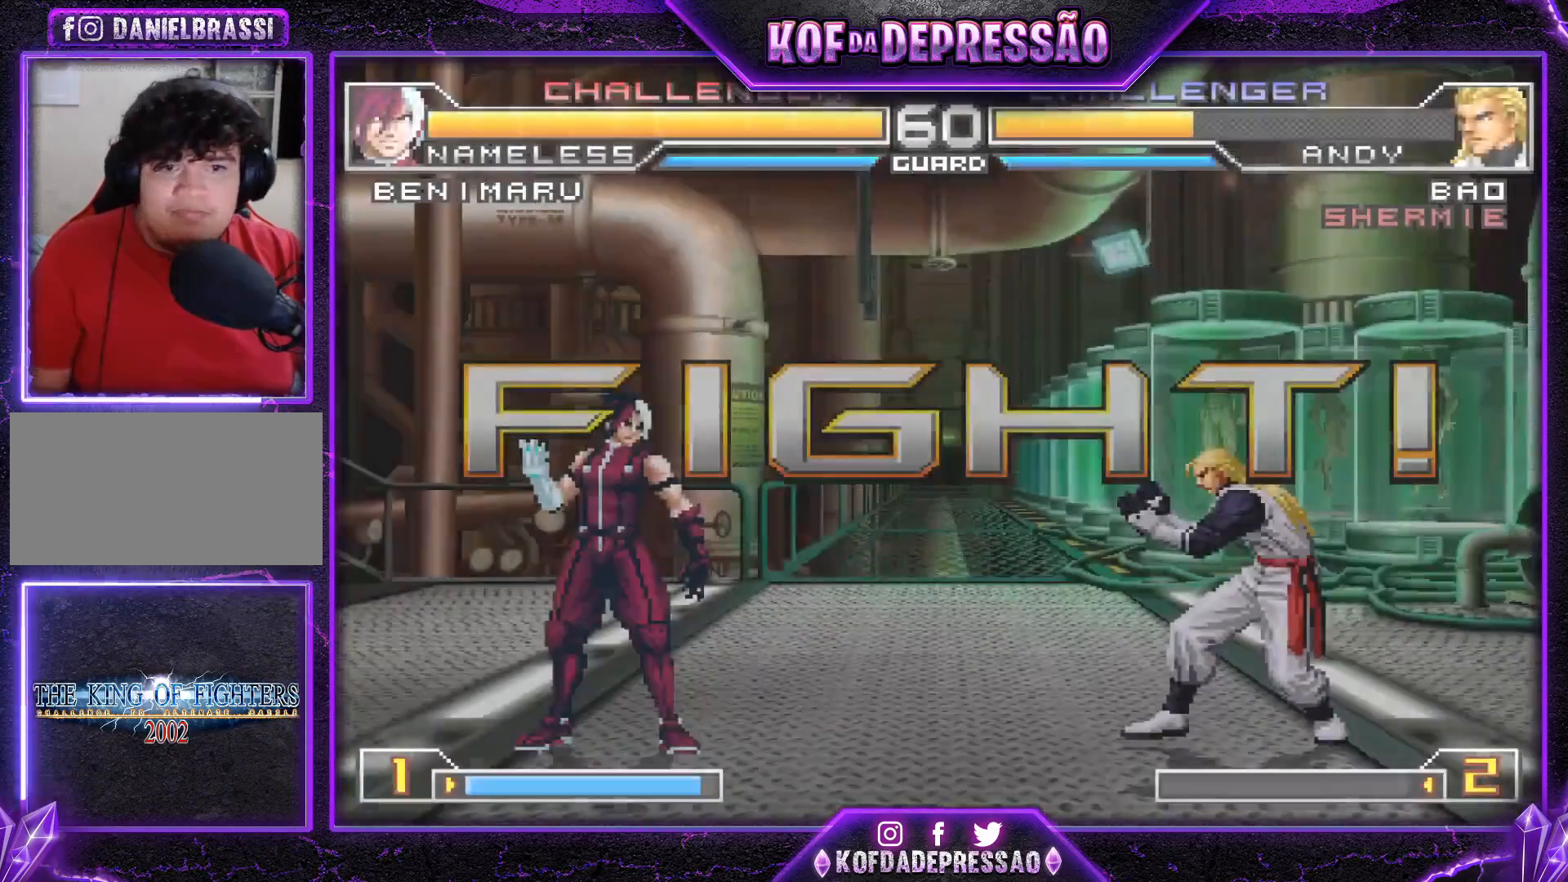
{"buttons": ["SQUARE"], "left_stick": "right", "events": [[66, "CROSS", "up"], [66, "TRIANGLE", "up"], [83, "SQUARE", "up"], [133, "left_stick", "right"], [267, "SQUARE", "down"], [283, "SQUARE", "up"], [317, "SQUARE", "down"]]}
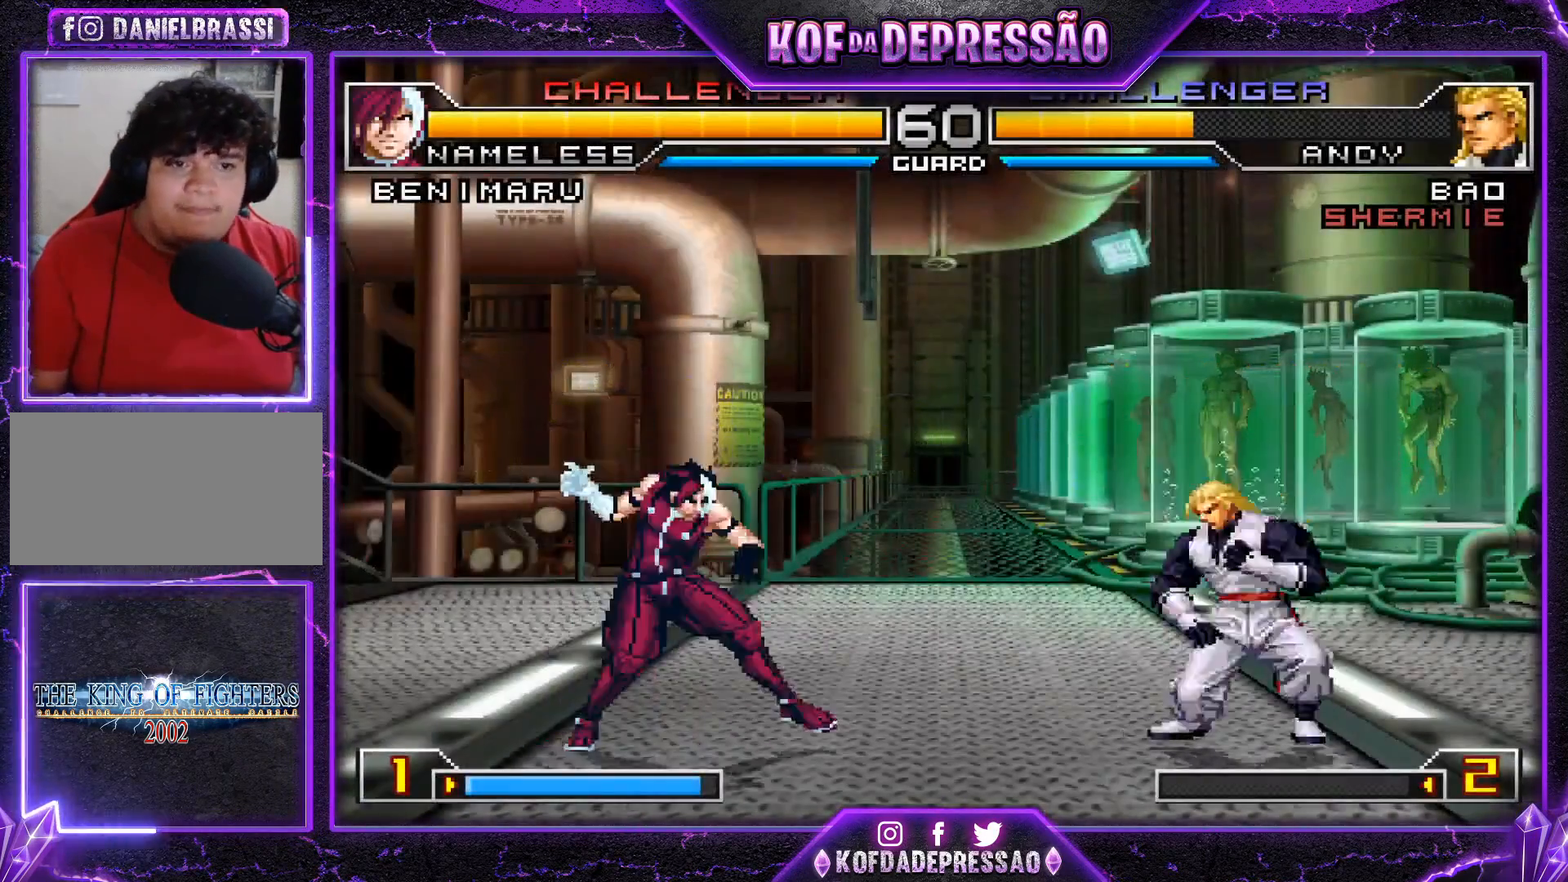
{"buttons": [], "left_stick": "right", "events": [[334, "SQUARE", "up"], [334, "left_stick", "center"], [417, "left_stick", "right"]]}
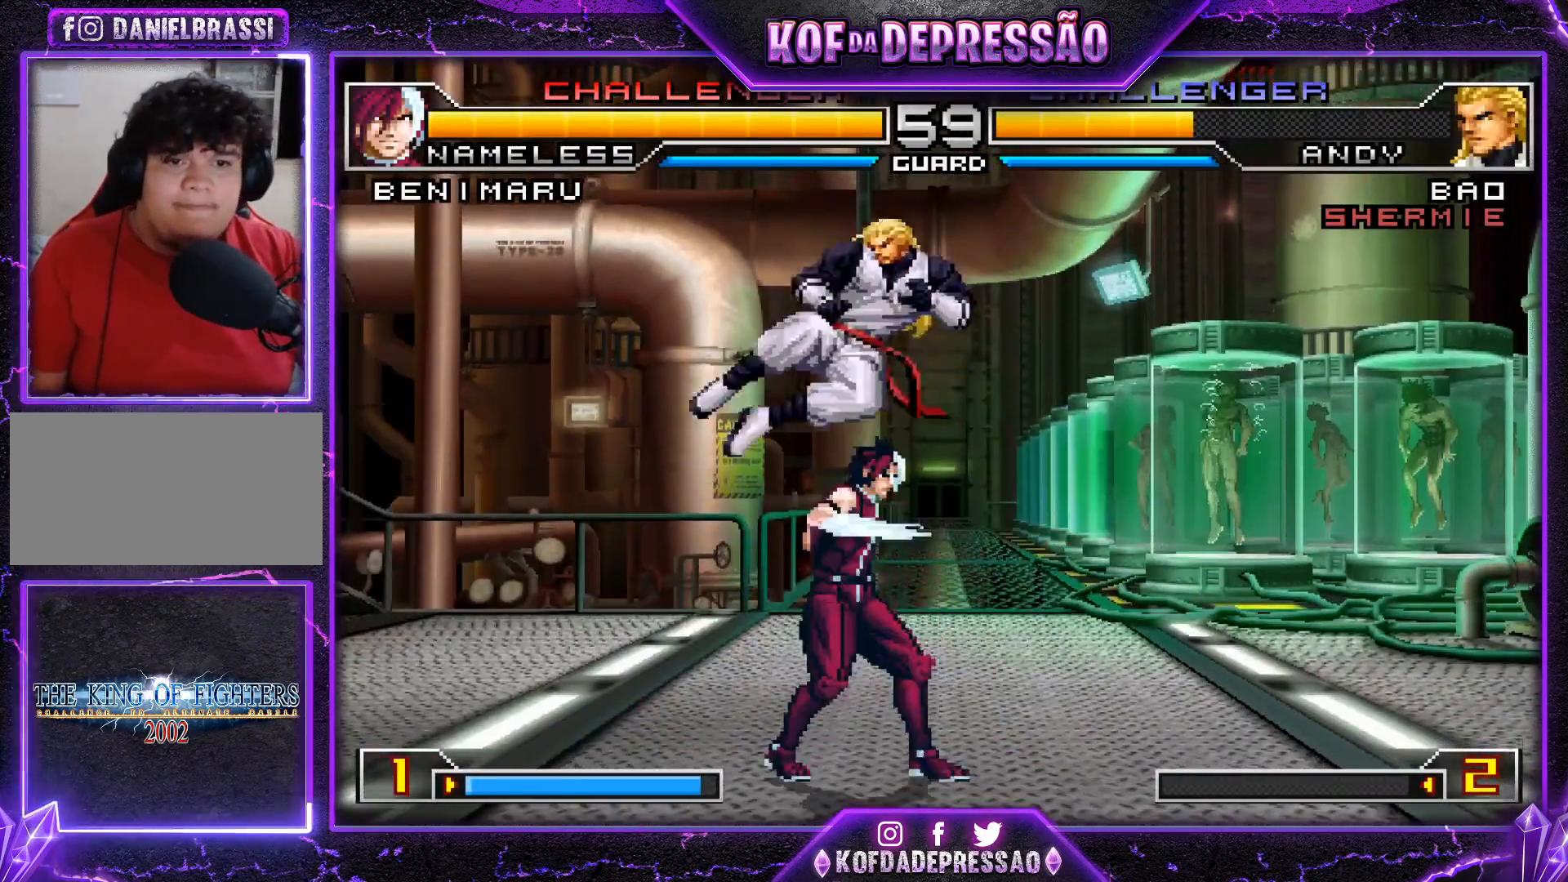
{"buttons": [], "left_stick": "down-right", "events": [[16, "R1", "down"], [200, "R1", "up"], [300, "left_stick", "left"], [367, "left_stick", "down-right"]]}
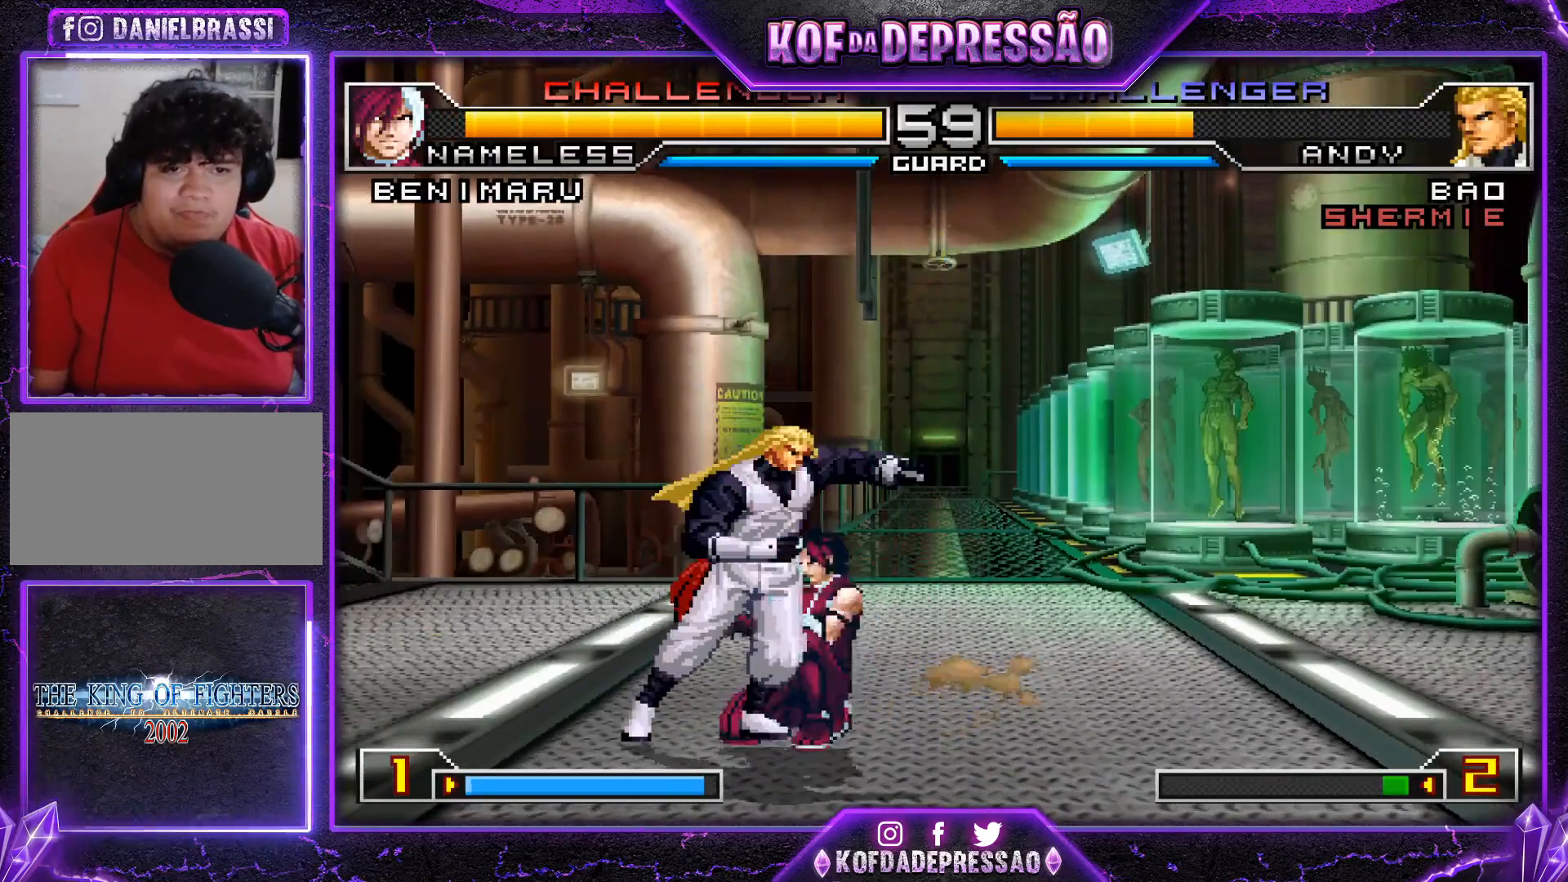
{"buttons": [], "left_stick": "center", "events": [[484, "left_stick", "center"]]}
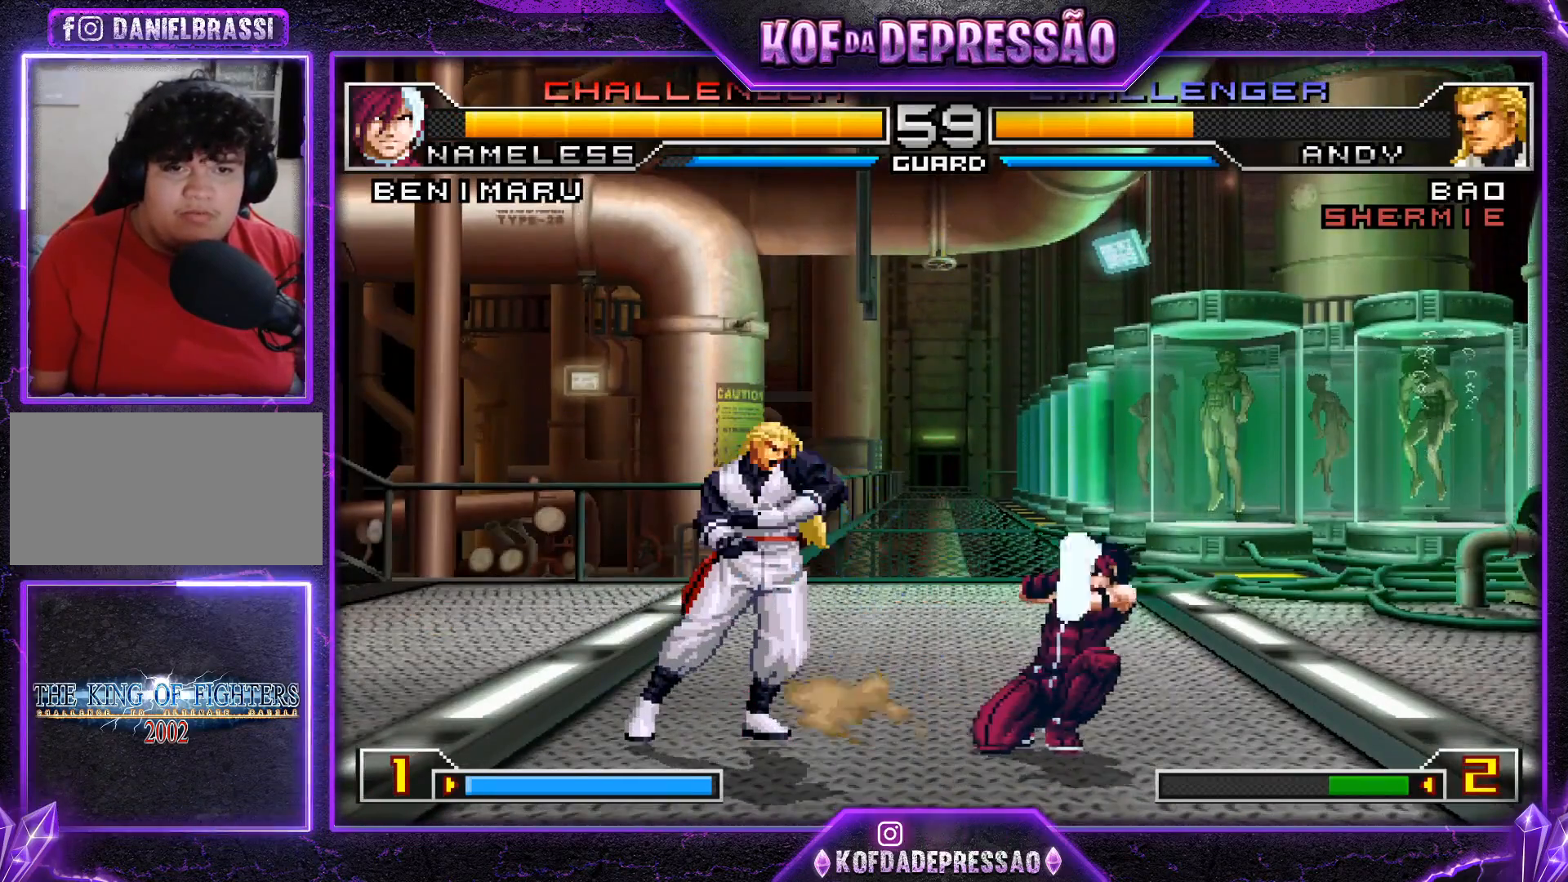
{"buttons": [], "left_stick": "down-right", "events": [[167, "left_stick", "up-left"], [233, "left_stick", "center"], [267, "CROSS", "down"], [267, "R1", "down"], [317, "CROSS", "up"], [317, "R1", "up"], [367, "left_stick", "down-right"]]}
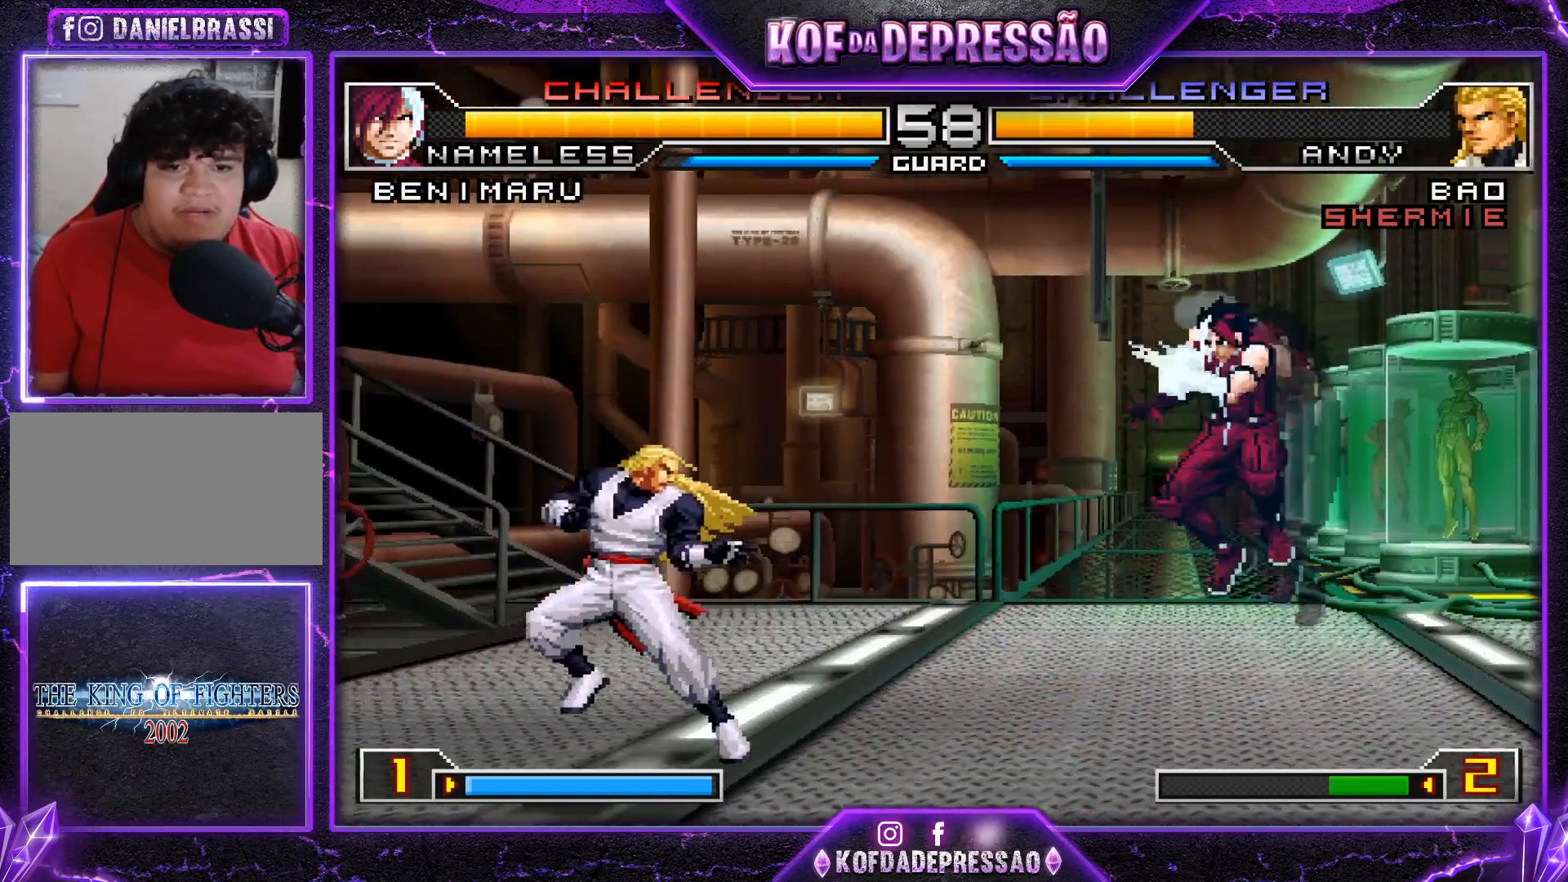
{"buttons": [], "left_stick": "left", "events": [[467, "left_stick", "left"]]}
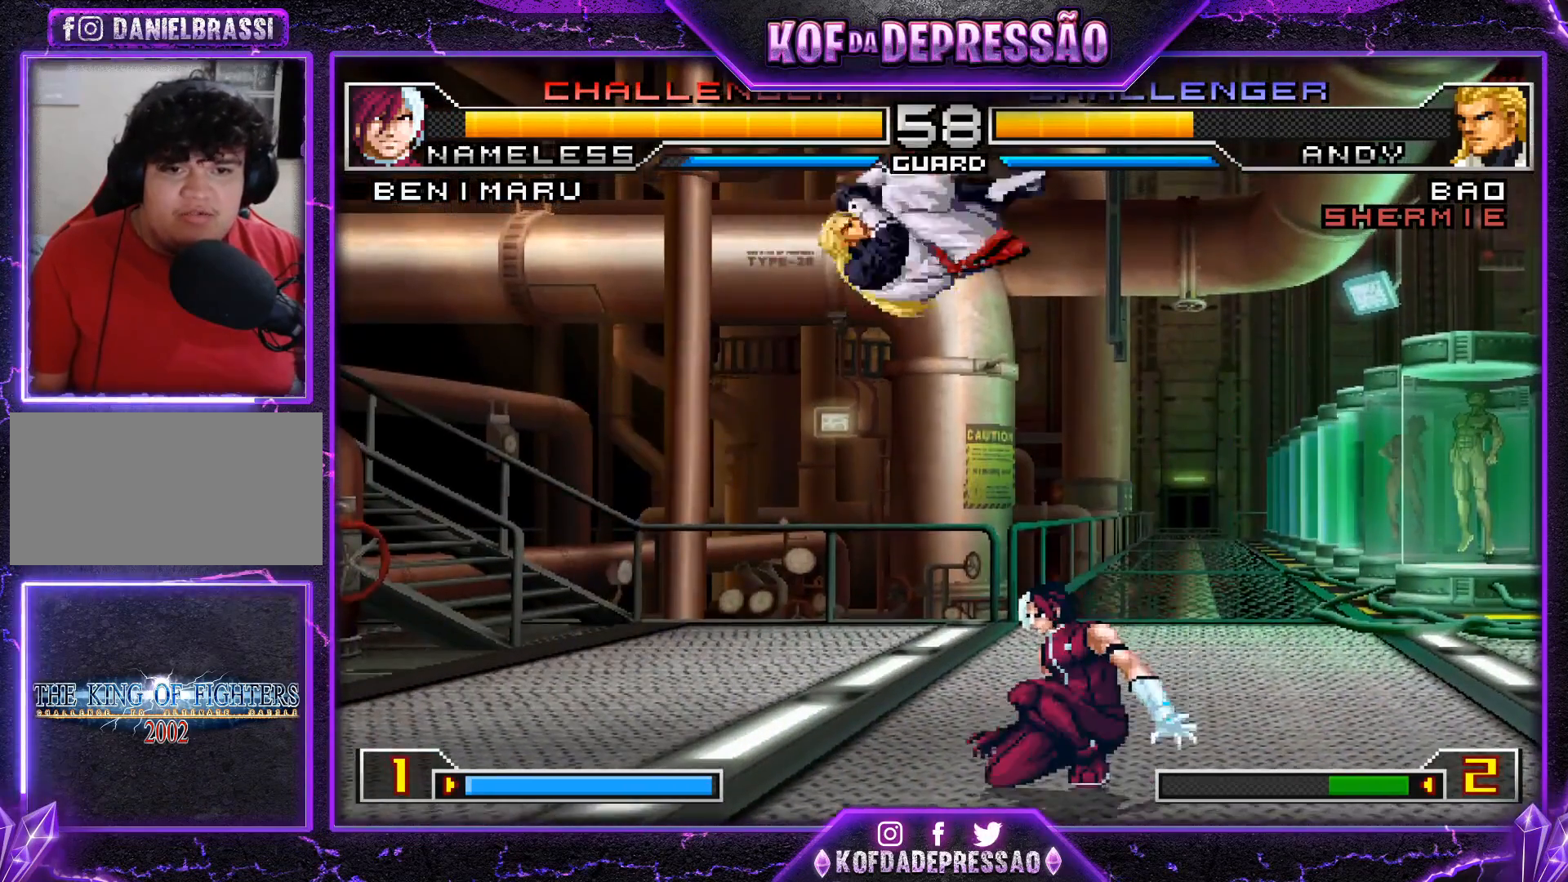
{"buttons": [], "left_stick": "down-left", "events": [[133, "R1", "down"], [283, "R1", "up"], [484, "left_stick", "down-left"]]}
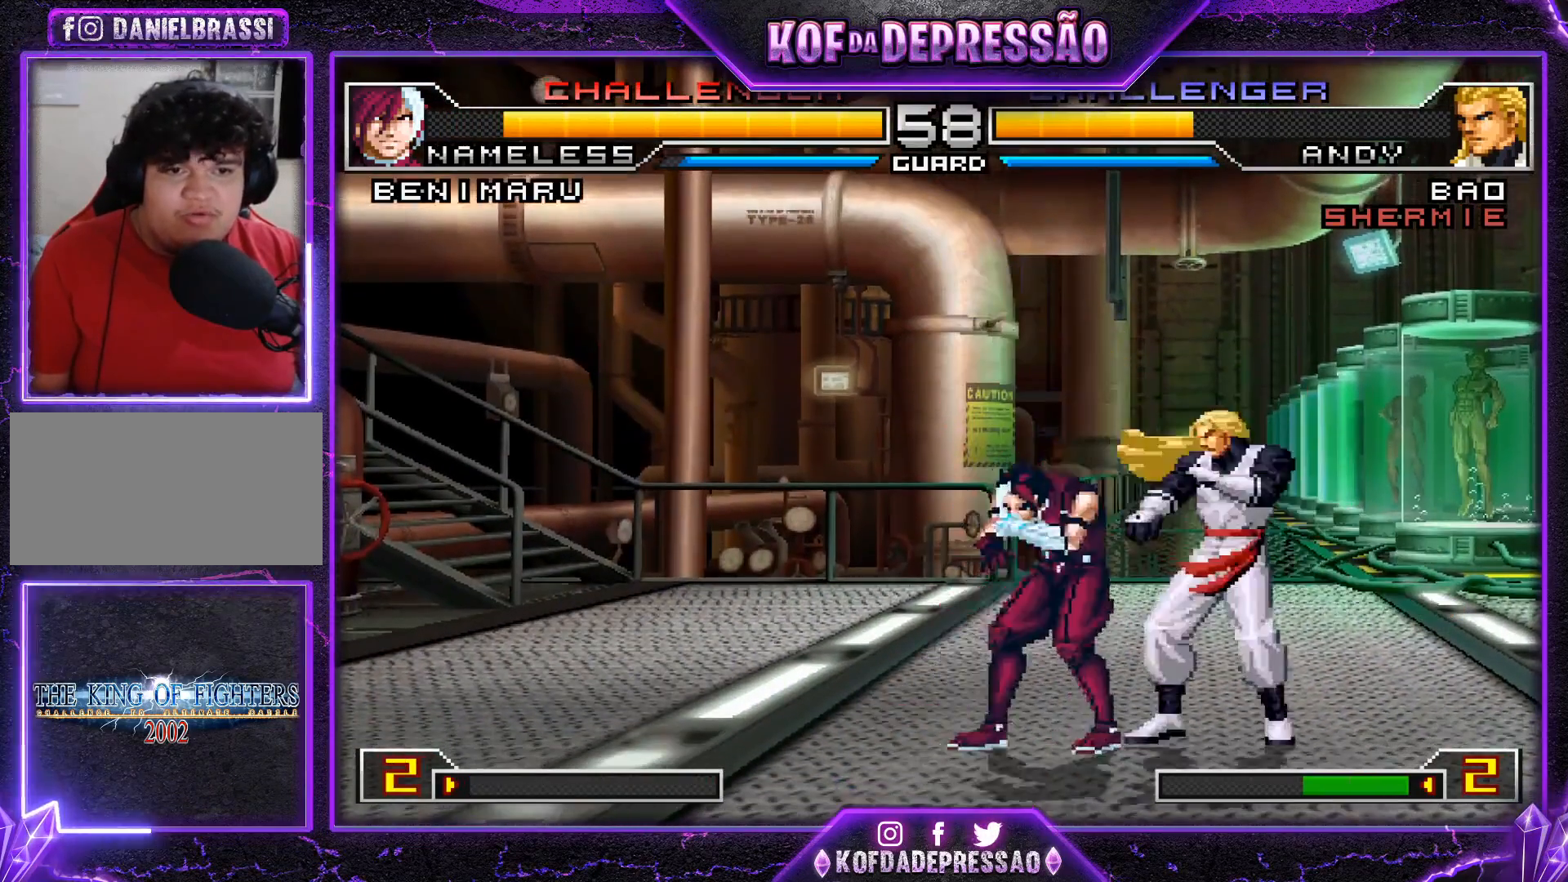
{"buttons": [], "left_stick": "down-left", "events": []}
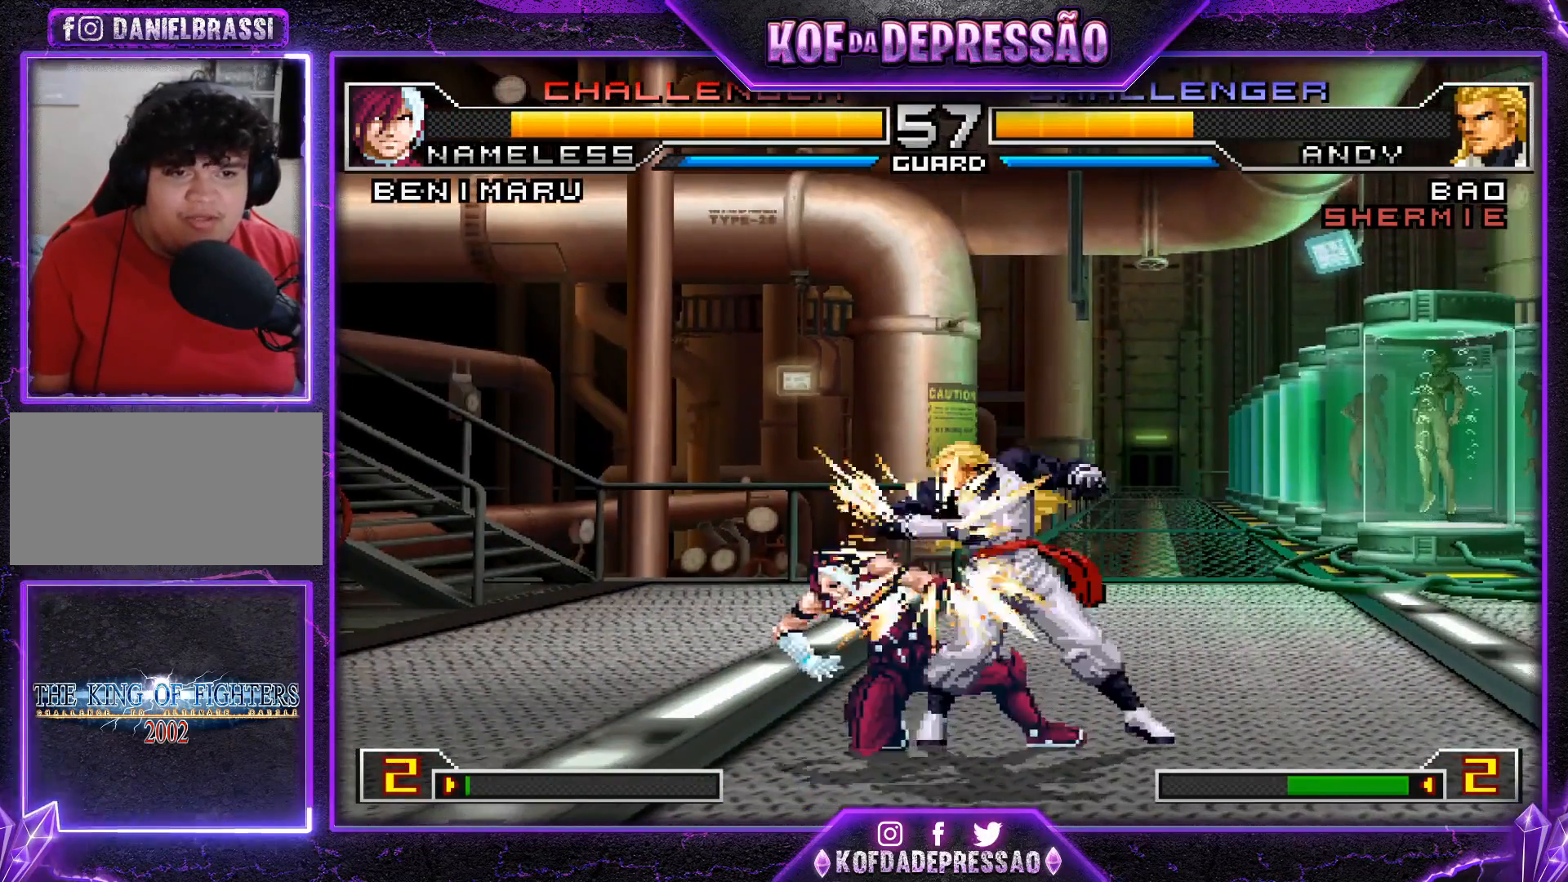
{"buttons": [], "left_stick": "down-left", "events": [[66, "R1", "down"], [83, "CROSS", "down"], [100, "CROSS", "up"], [100, "R1", "up"]]}
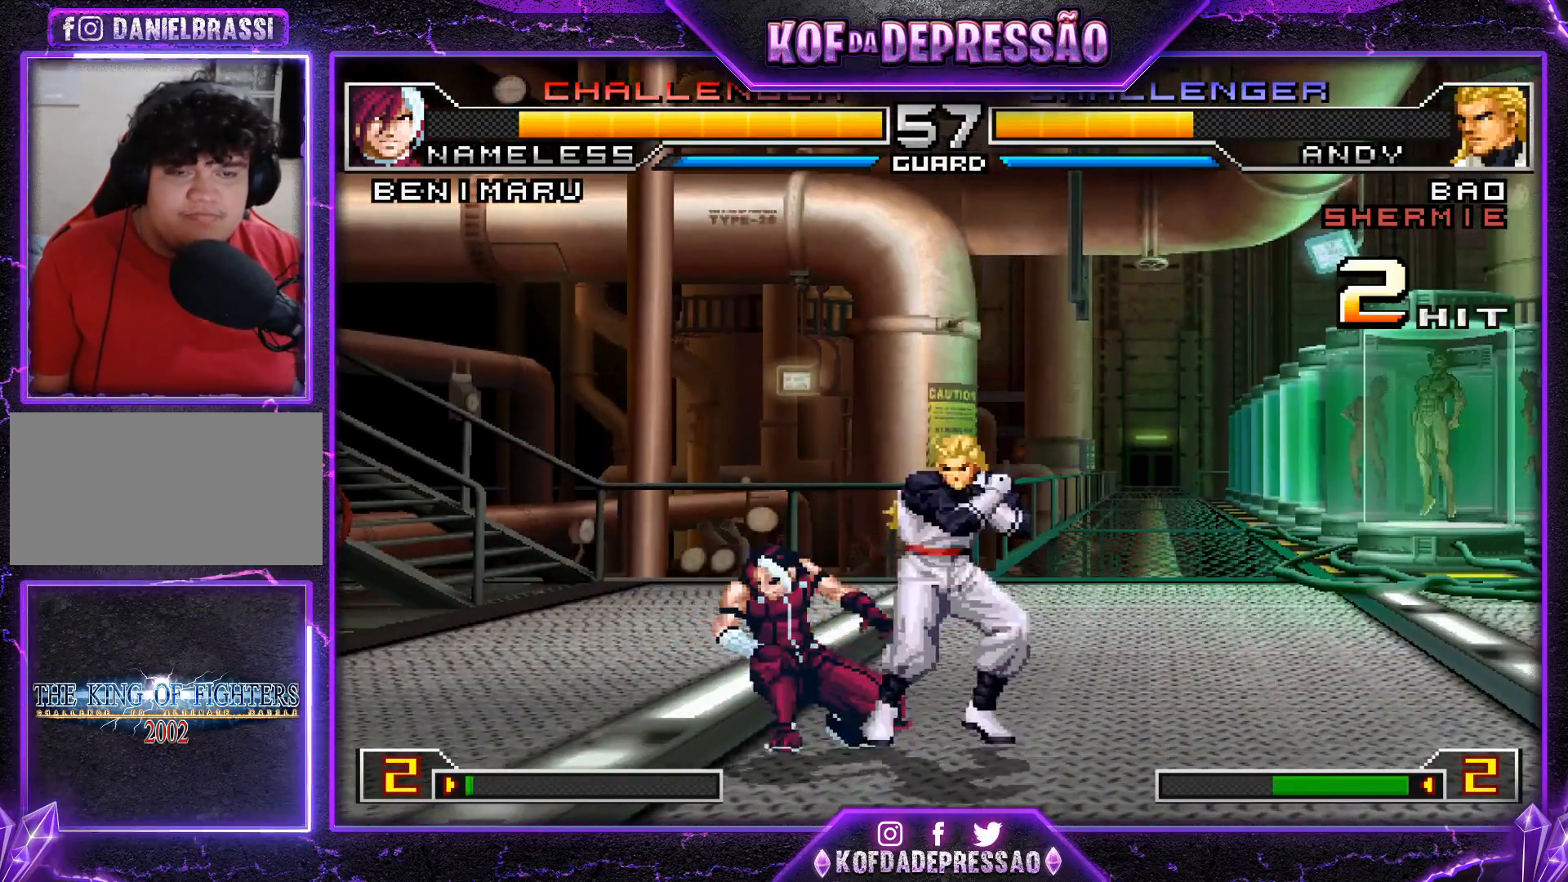
{"buttons": [], "left_stick": "center", "events": [[84, "left_stick", "center"]]}
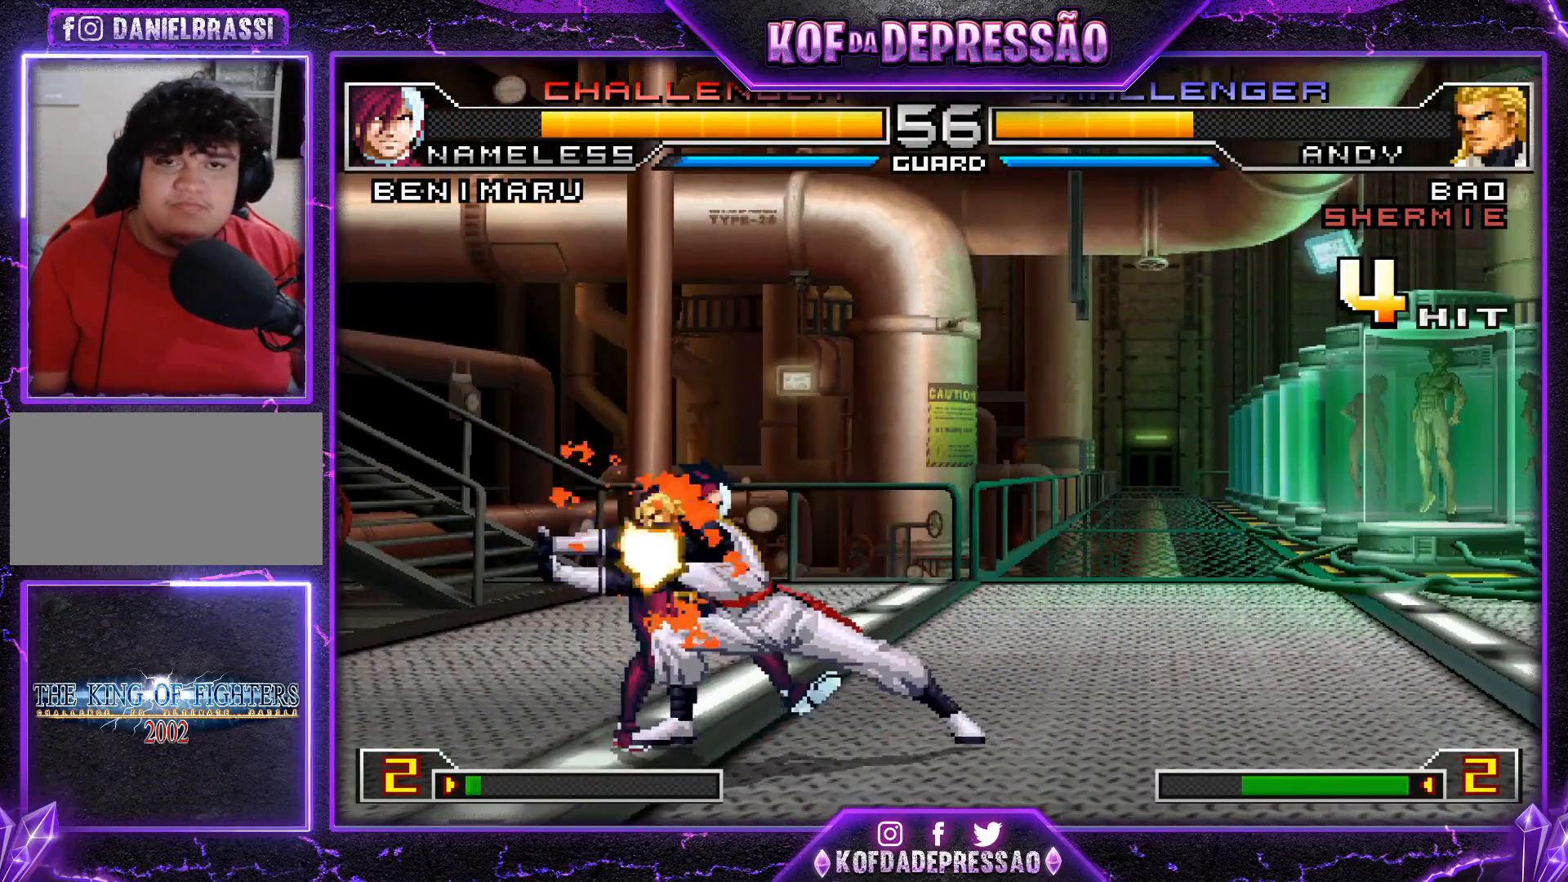
{"buttons": [], "left_stick": "center", "events": []}
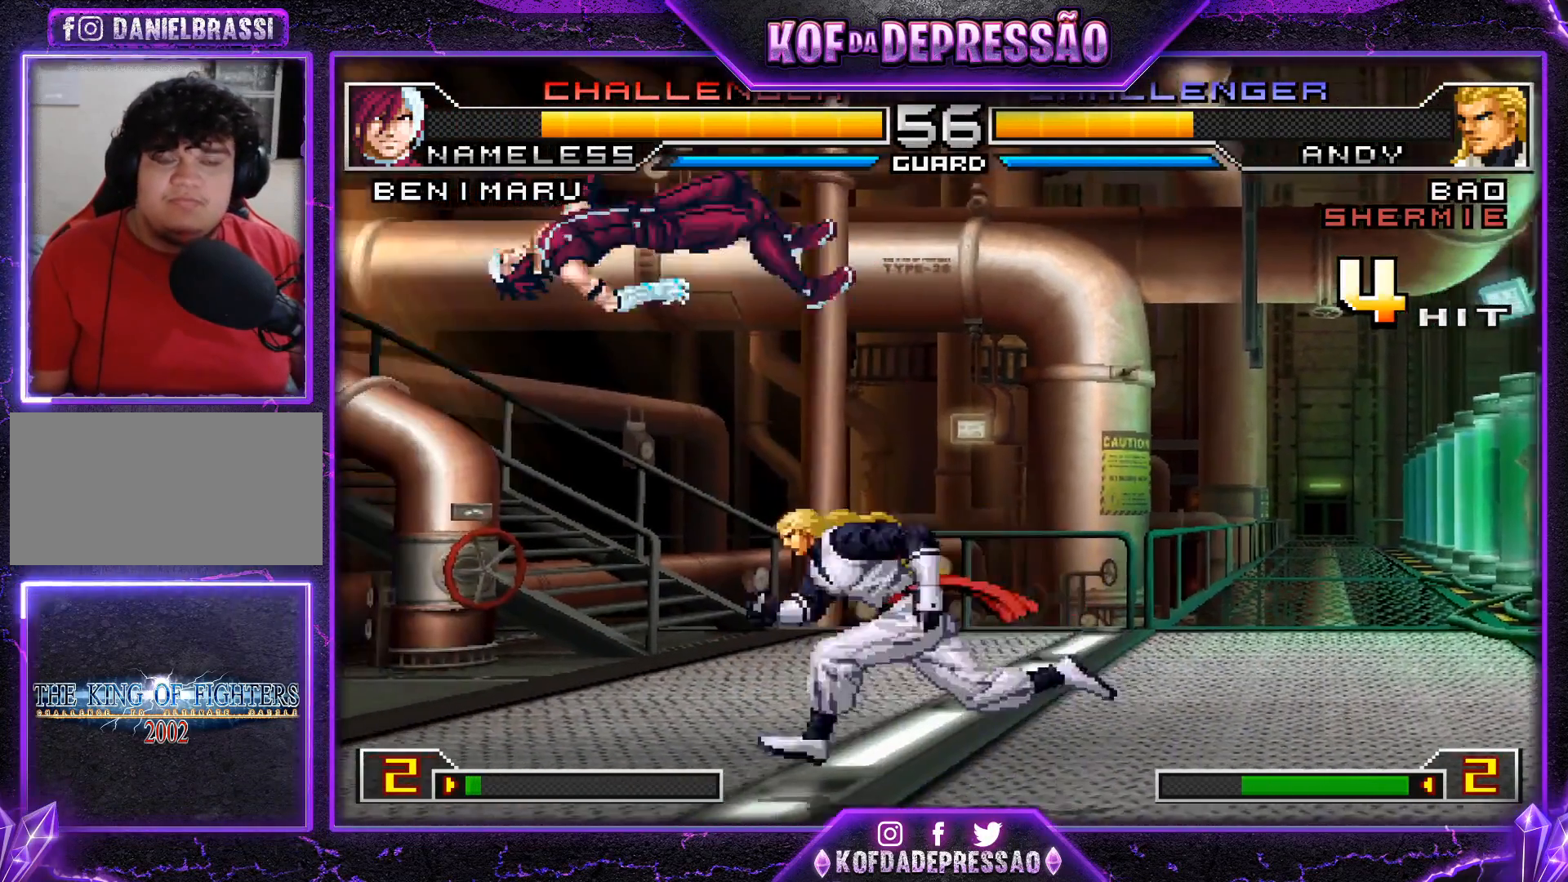
{"buttons": ["SQUARE", "TRIANGLE"], "left_stick": "center", "events": [[317, "TRIANGLE", "down"], [334, "SQUARE", "down"]]}
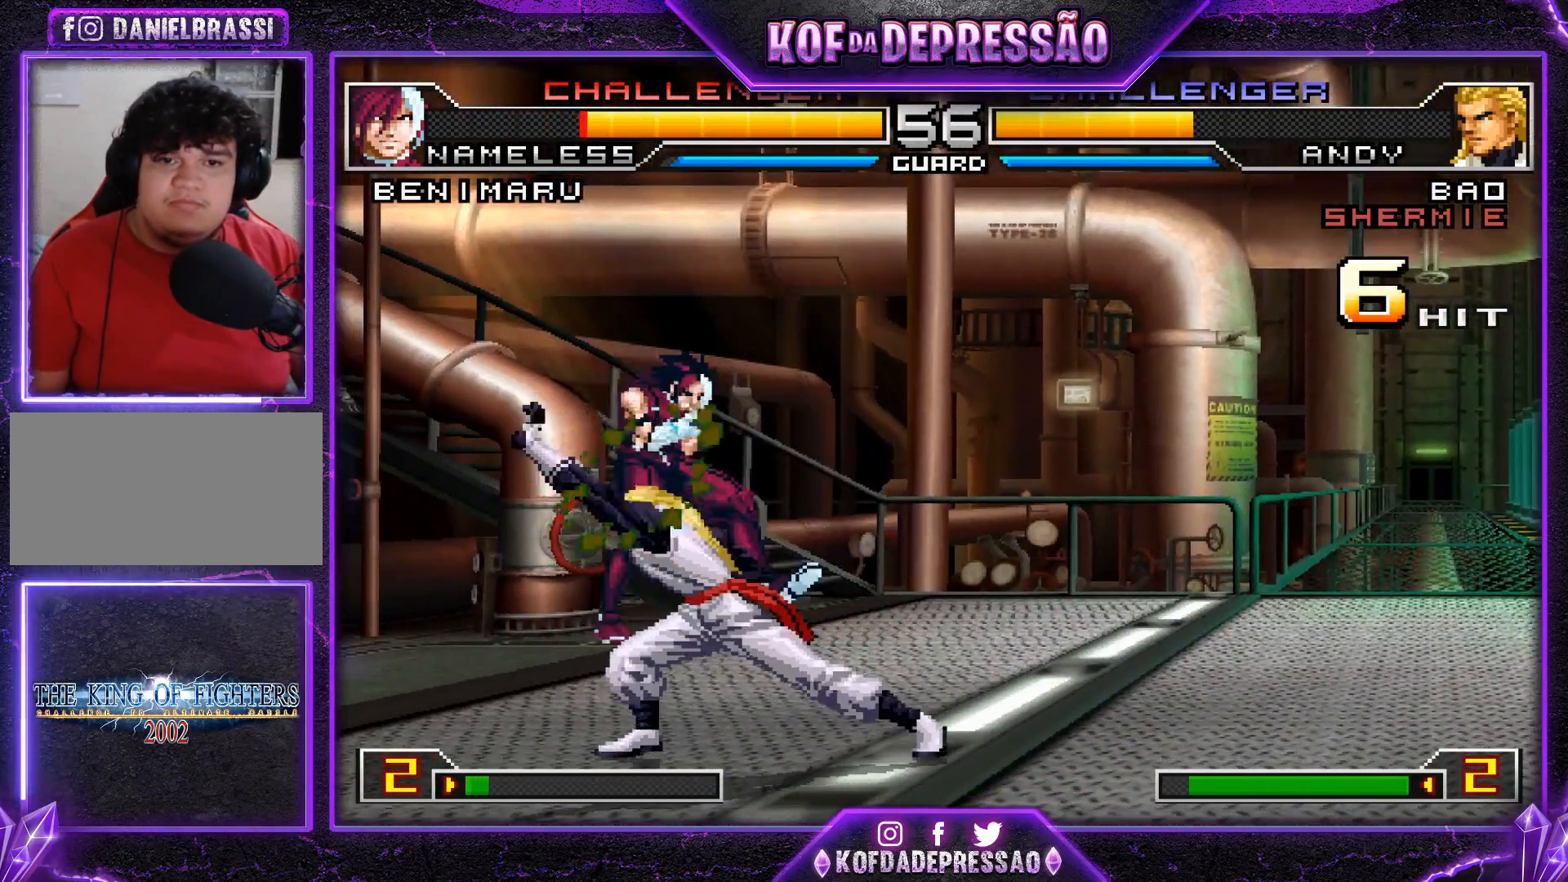
{"buttons": [], "left_stick": "center", "events": [[16, "TRIANGLE", "up"], [217, "SQUARE", "up"]]}
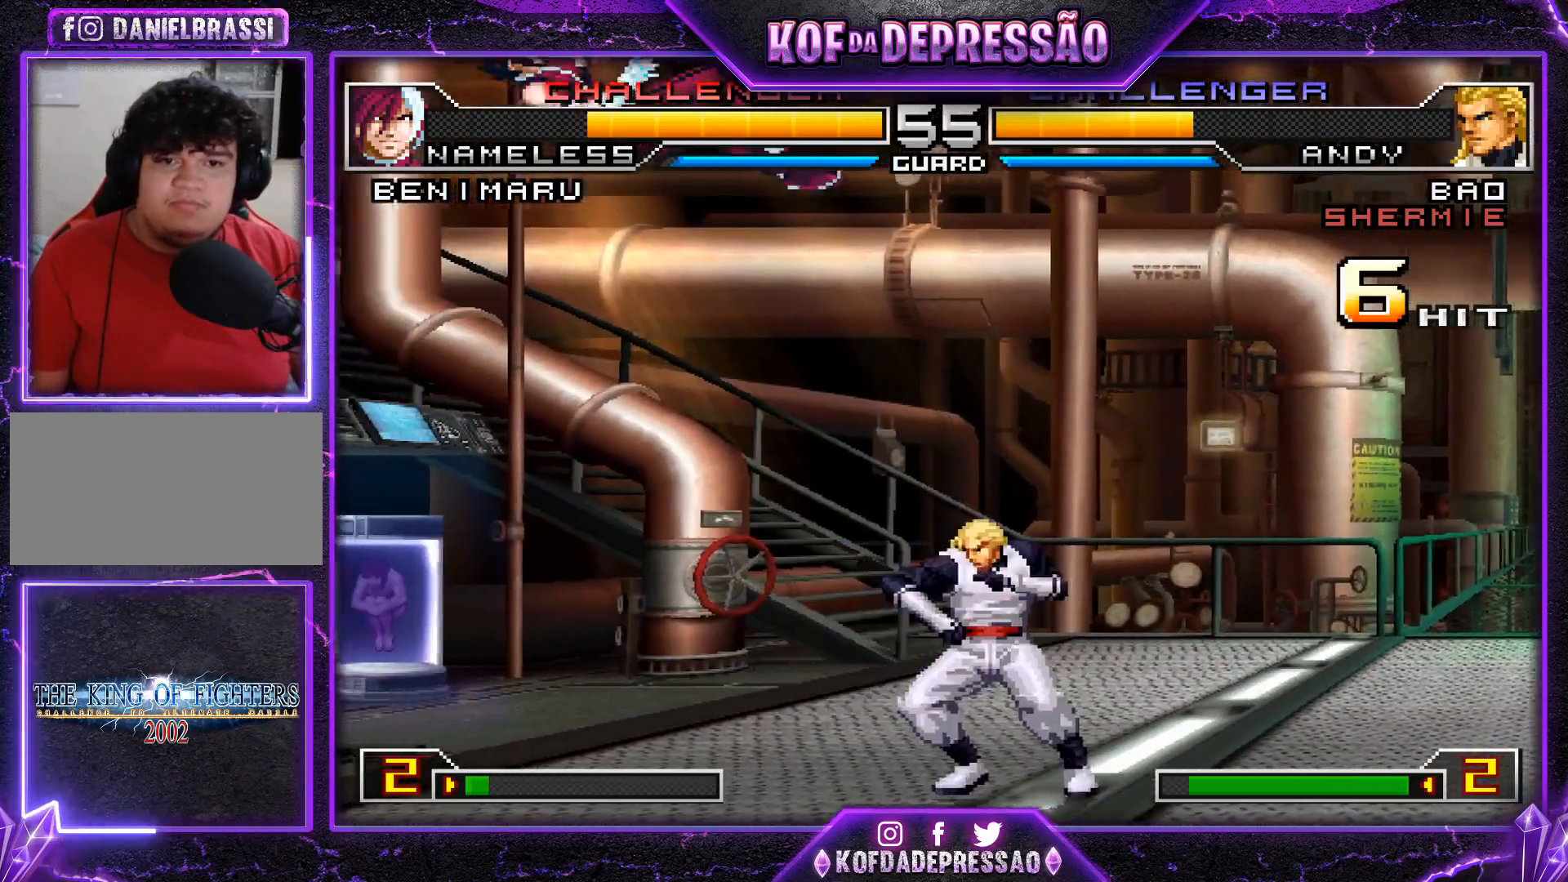
{"buttons": [], "left_stick": "center", "events": [[334, "SQUARE", "down"], [334, "TRIANGLE", "down"], [401, "SQUARE", "up"], [401, "TRIANGLE", "up"]]}
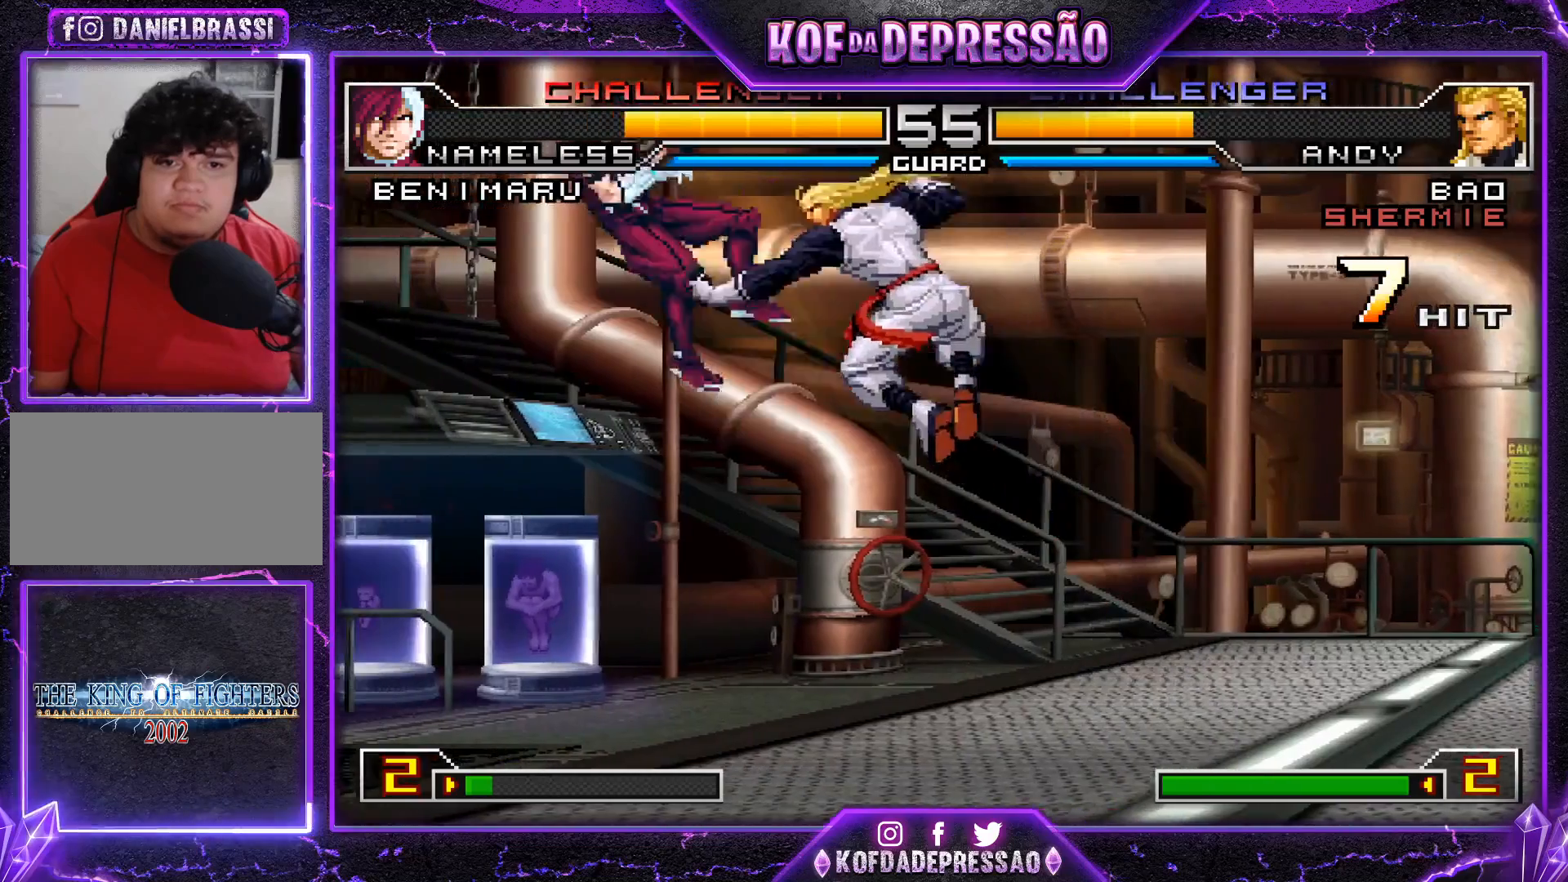
{"buttons": ["R1"], "left_stick": "up-right", "events": [[367, "left_stick", "down"], [467, "left_stick", "up-right"], [500, "R1", "down"]]}